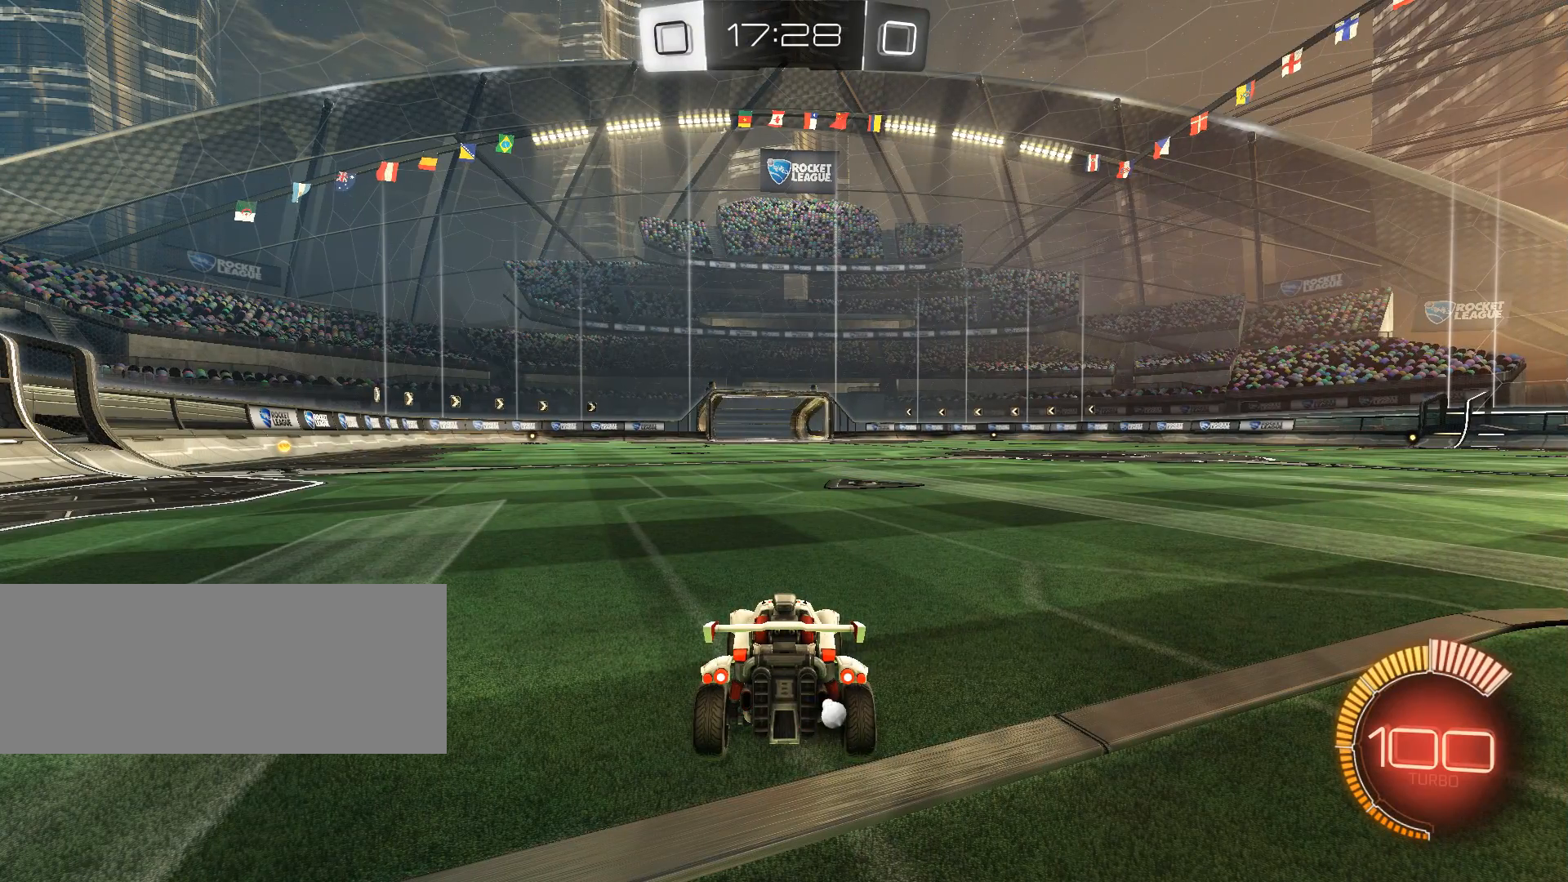
Gameplay with keyboard and mouse; each line is a JSON object with the keys and mouse buttons held at the frame after it. "events" lists presses ("down") and releases ("up") of "a", "alt", "b", "c", "ctrl", "d", "e", "f", "g", "h", "q", "r", "s", "shift", "space", "t", "v", "w", "x", "y", "z", "mouse_left", "mouse_wheel" and "mouse_right" between this image and that frame as [ms after this image, input, new state], when the widget could be followed in between. "mouse_left", "mouse_wheel", "mouse_right" = the "left", "wheel", "right" buttons of the "mouse" list. No other keys are recorded. "wheel" means that the mouse wheel is clicked or scrolled. Mouse movement is not recorded.
{"keys": [], "mouse": [], "events": []}
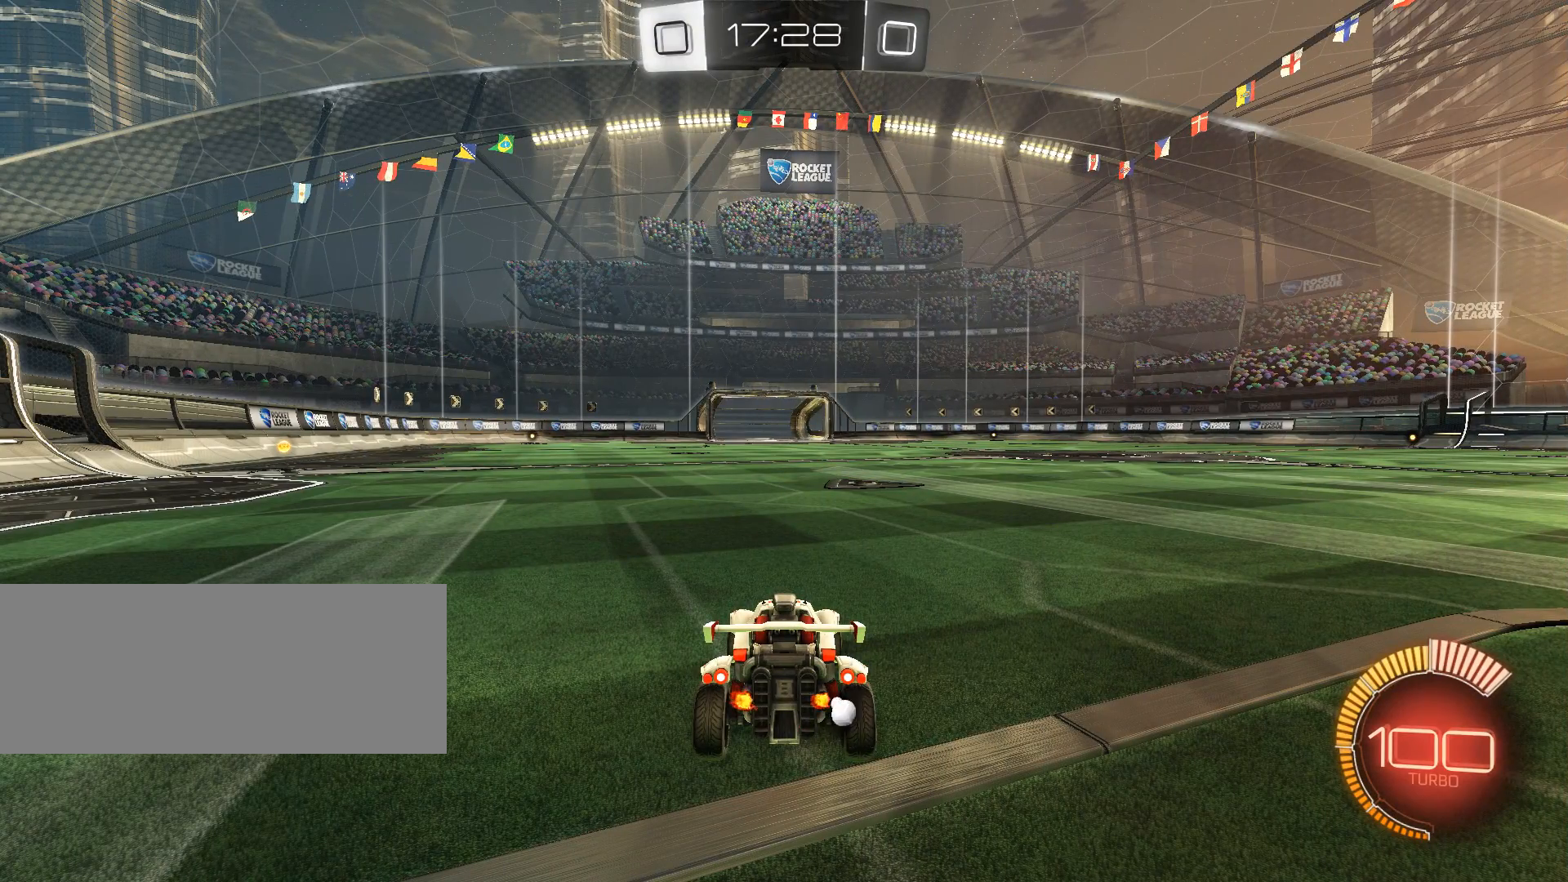
{"keys": [], "mouse": [], "events": []}
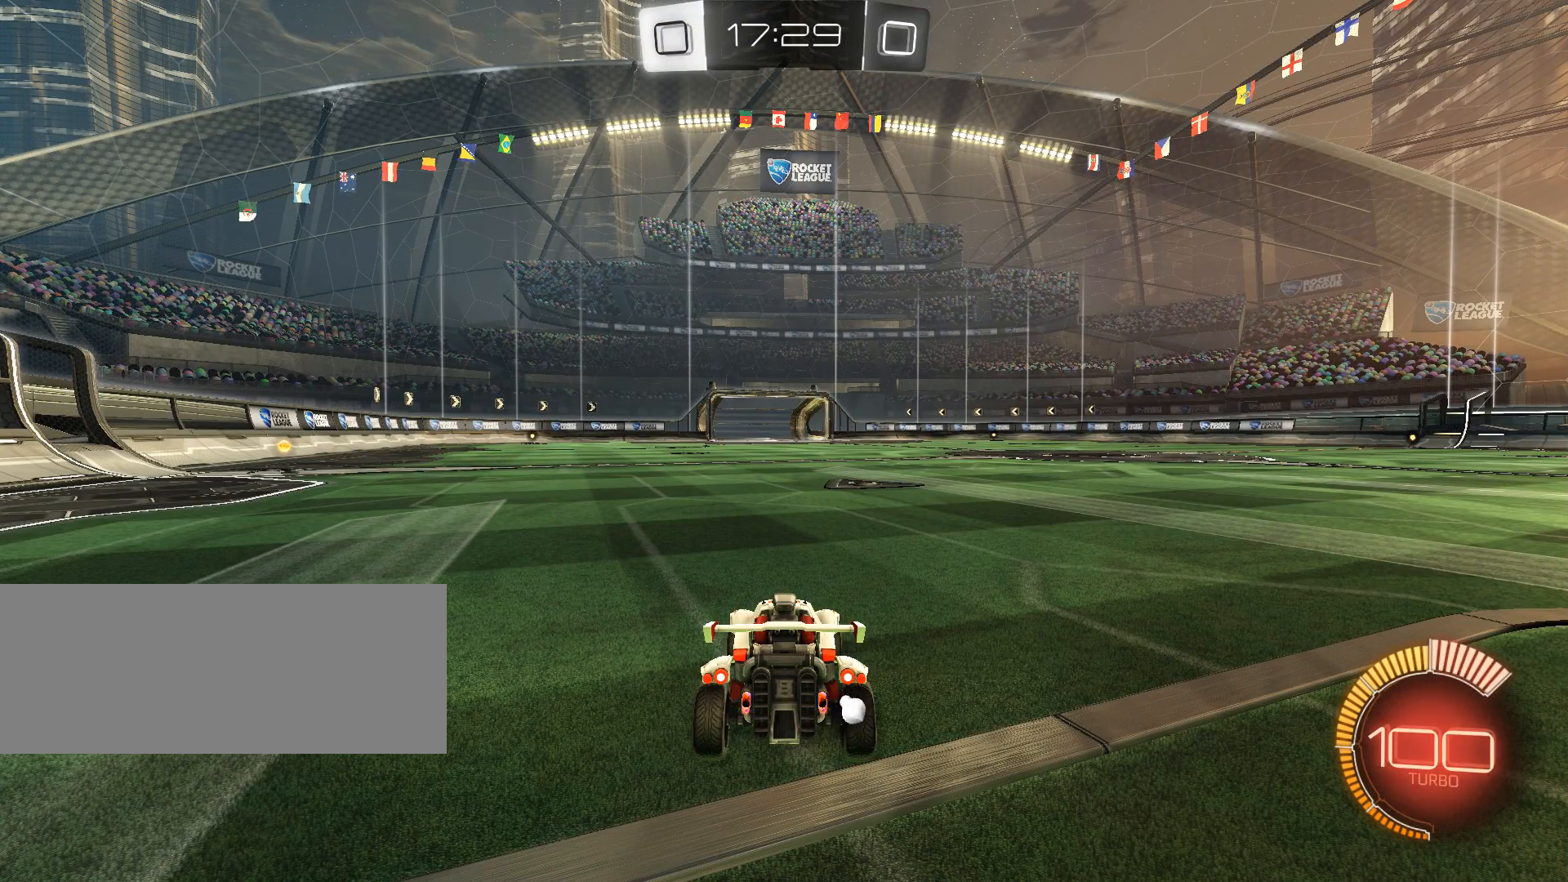
{"keys": [], "mouse": [], "events": []}
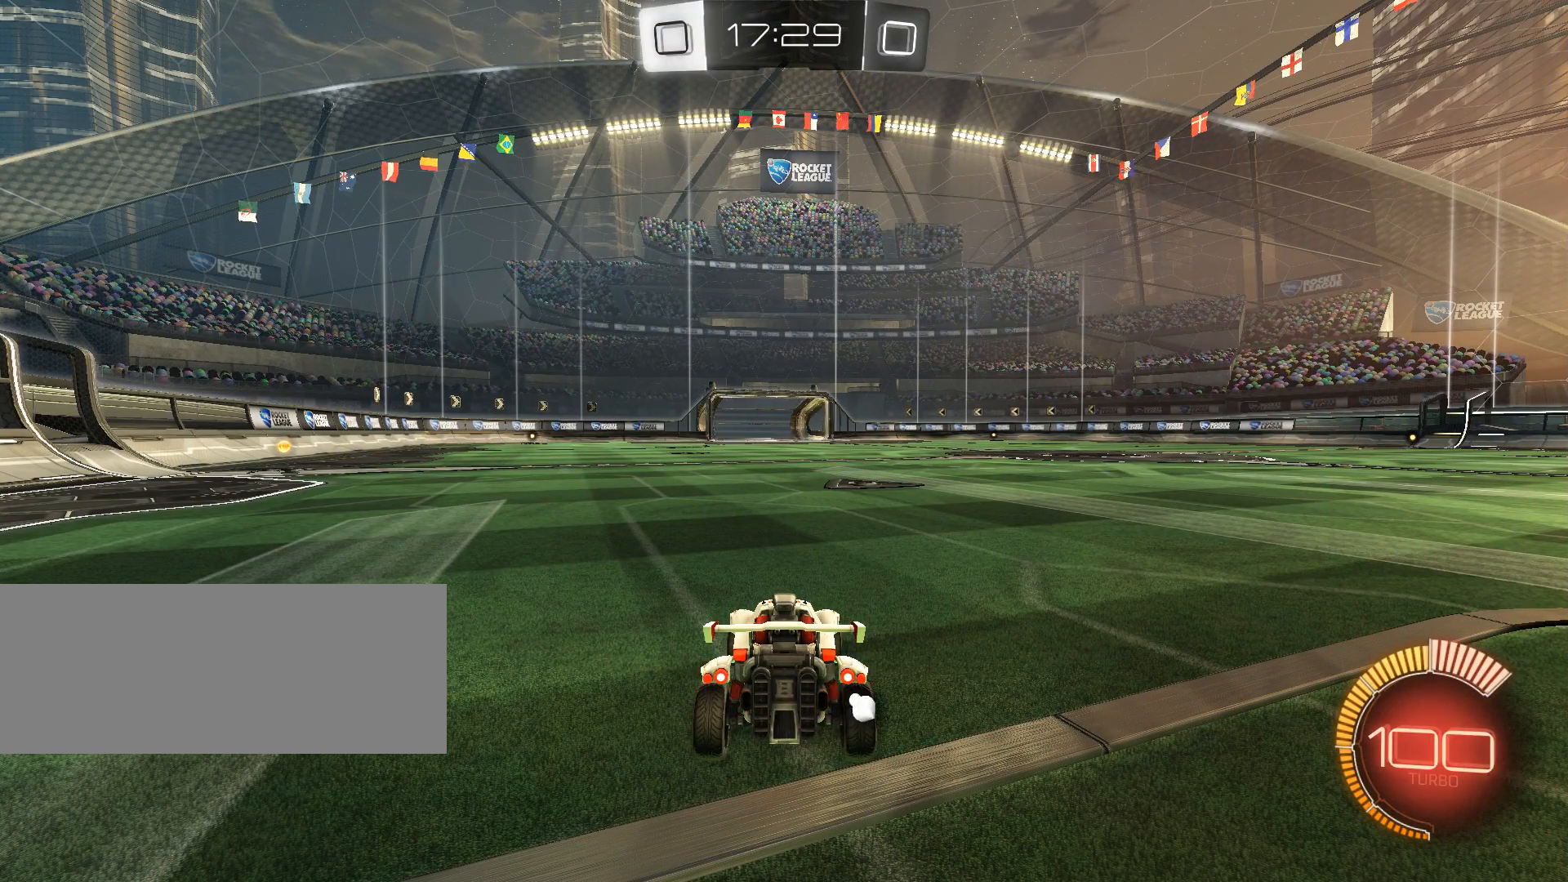
{"keys": ["d", "z"], "mouse": [], "events": [[50, "z", "down"], [217, "d", "down"]]}
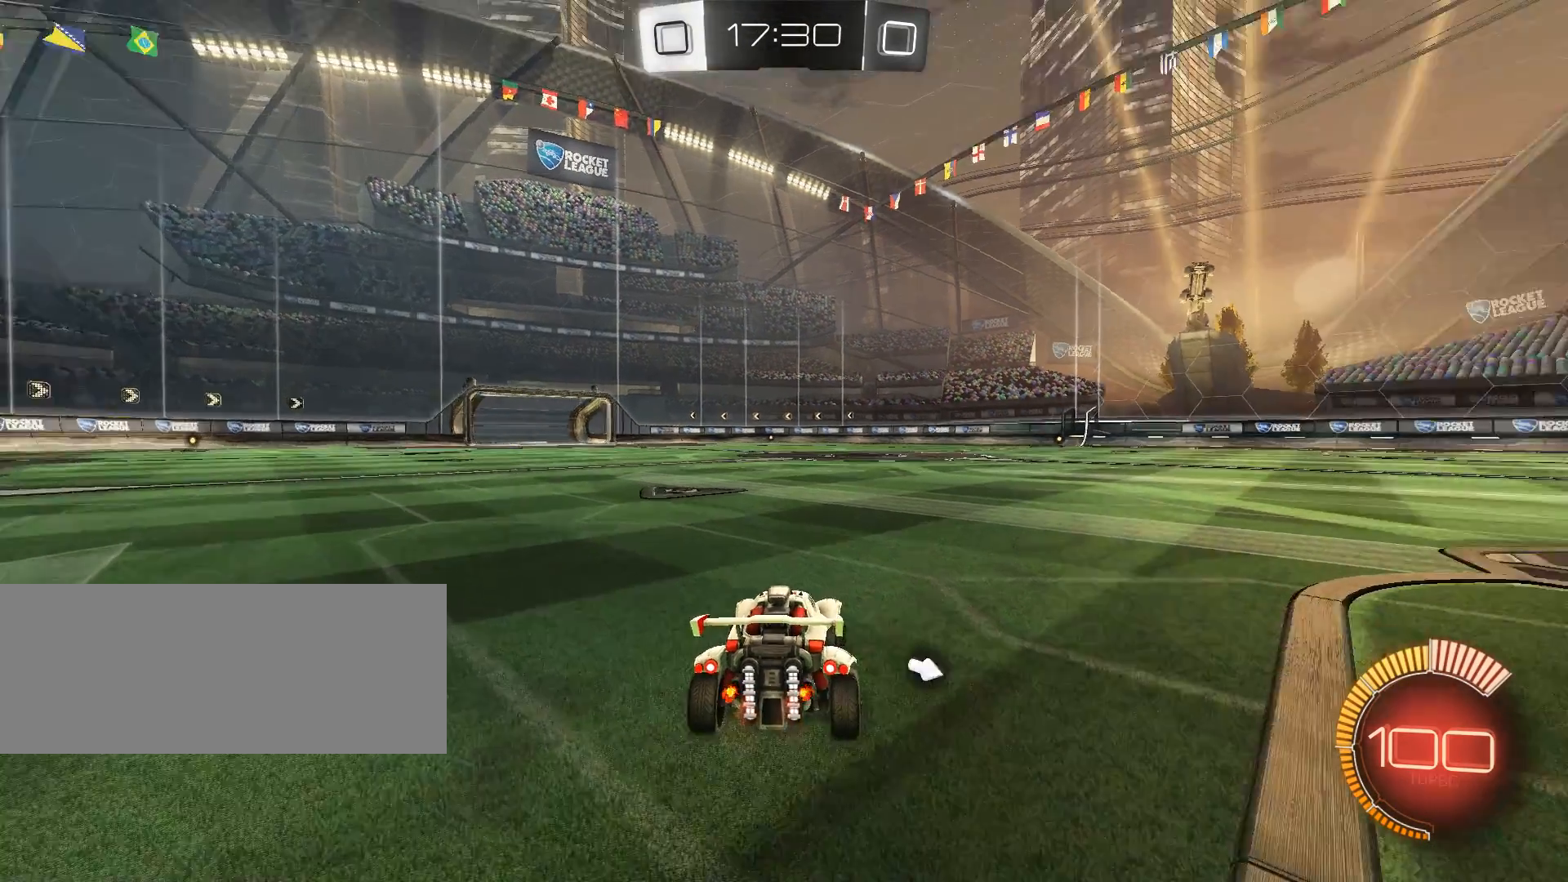
{"keys": ["q", "z"], "mouse": [], "events": [[150, "d", "up"], [484, "q", "down"]]}
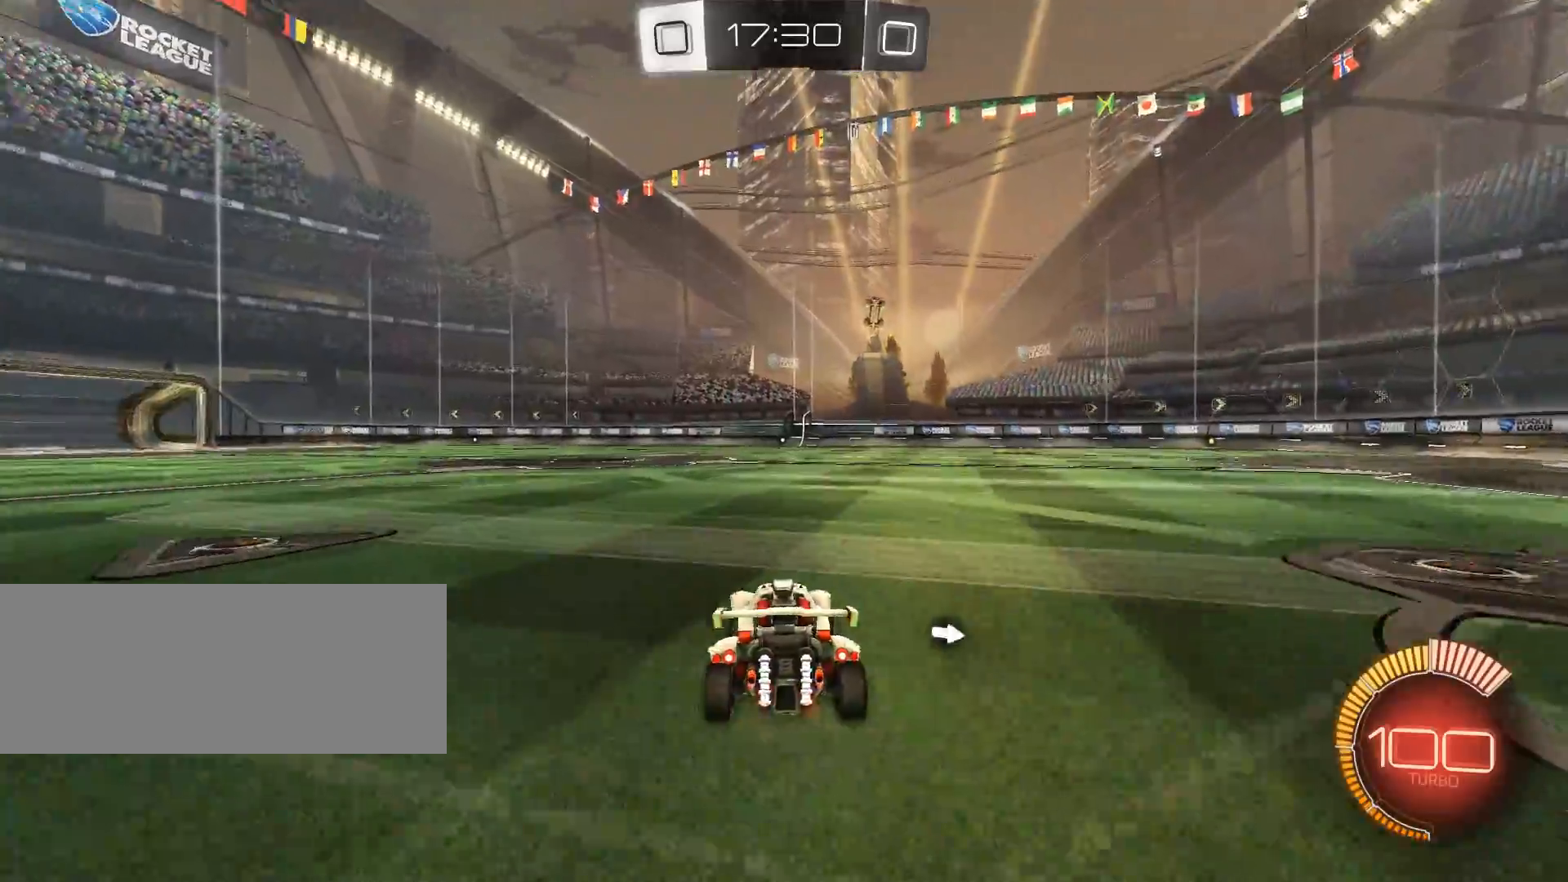
{"keys": ["z"], "mouse": [], "events": [[167, "q", "up"]]}
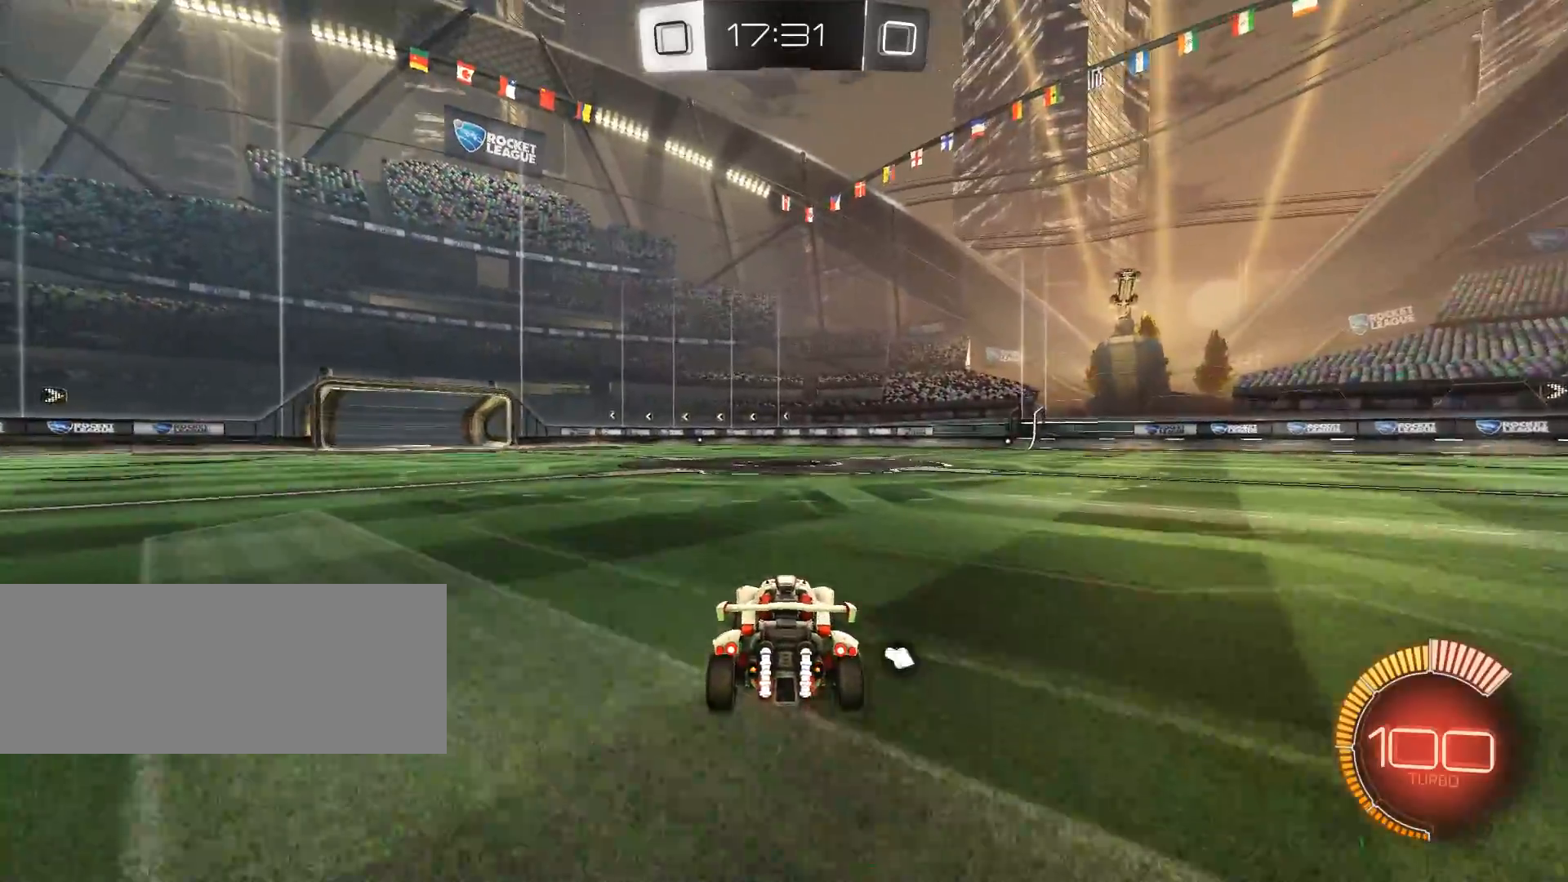
{"keys": [], "mouse": ["left"], "events": [[67, "q", "down"], [184, "q", "up"], [401, "mouse_left", "down"], [467, "z", "up"]]}
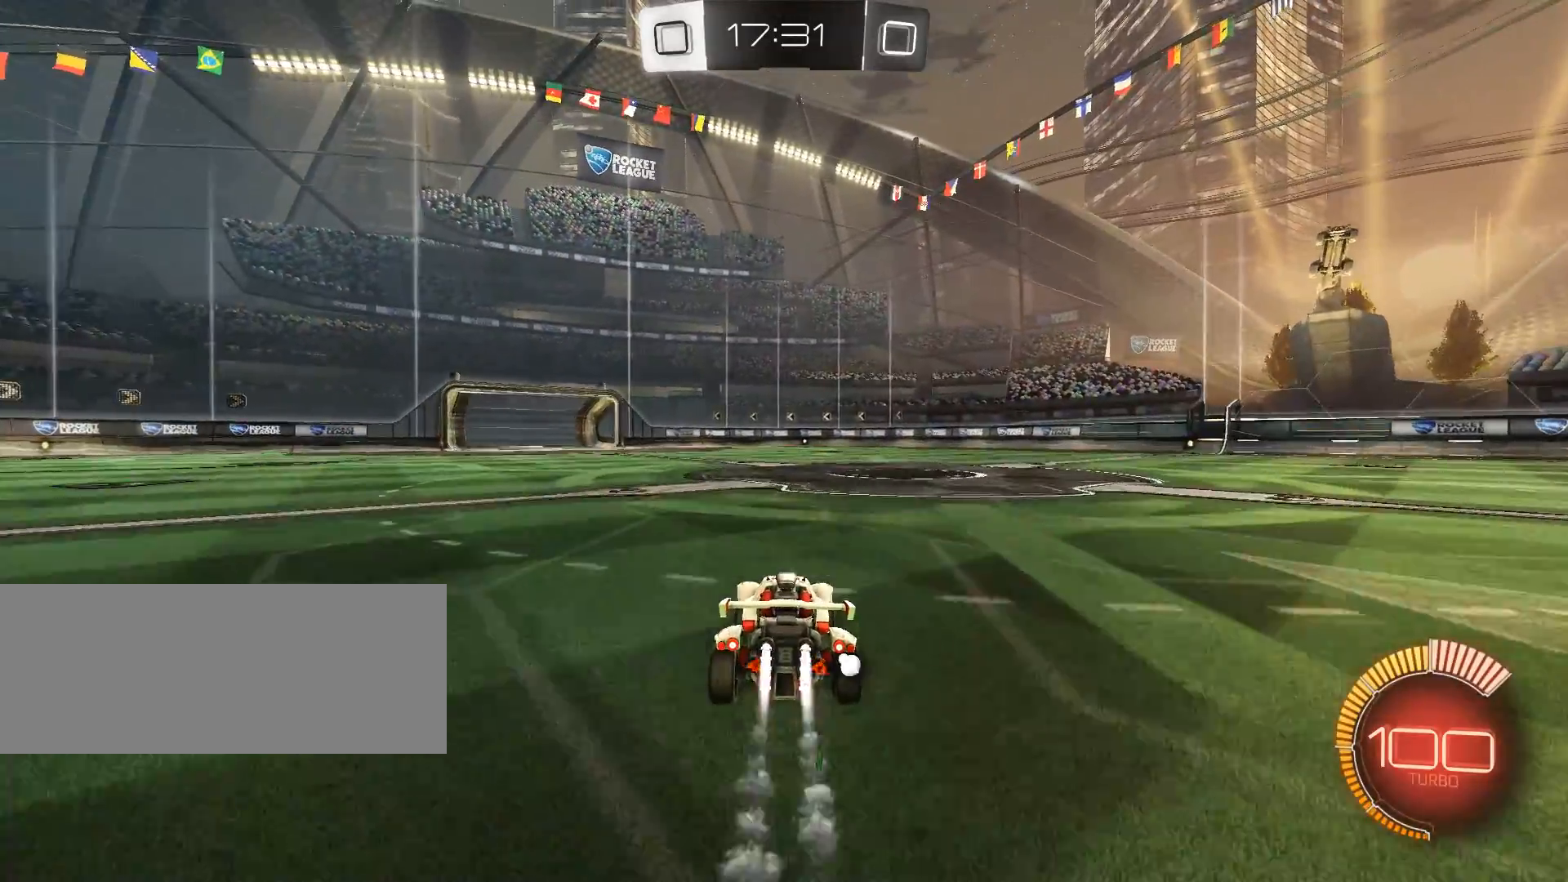
{"keys": ["shift"], "mouse": [], "events": [[50, "mouse_left", "up"], [83, "mouse_right", "down"], [183, "q", "down"], [183, "shift", "down"], [200, "mouse_right", "up"], [300, "q", "up"]]}
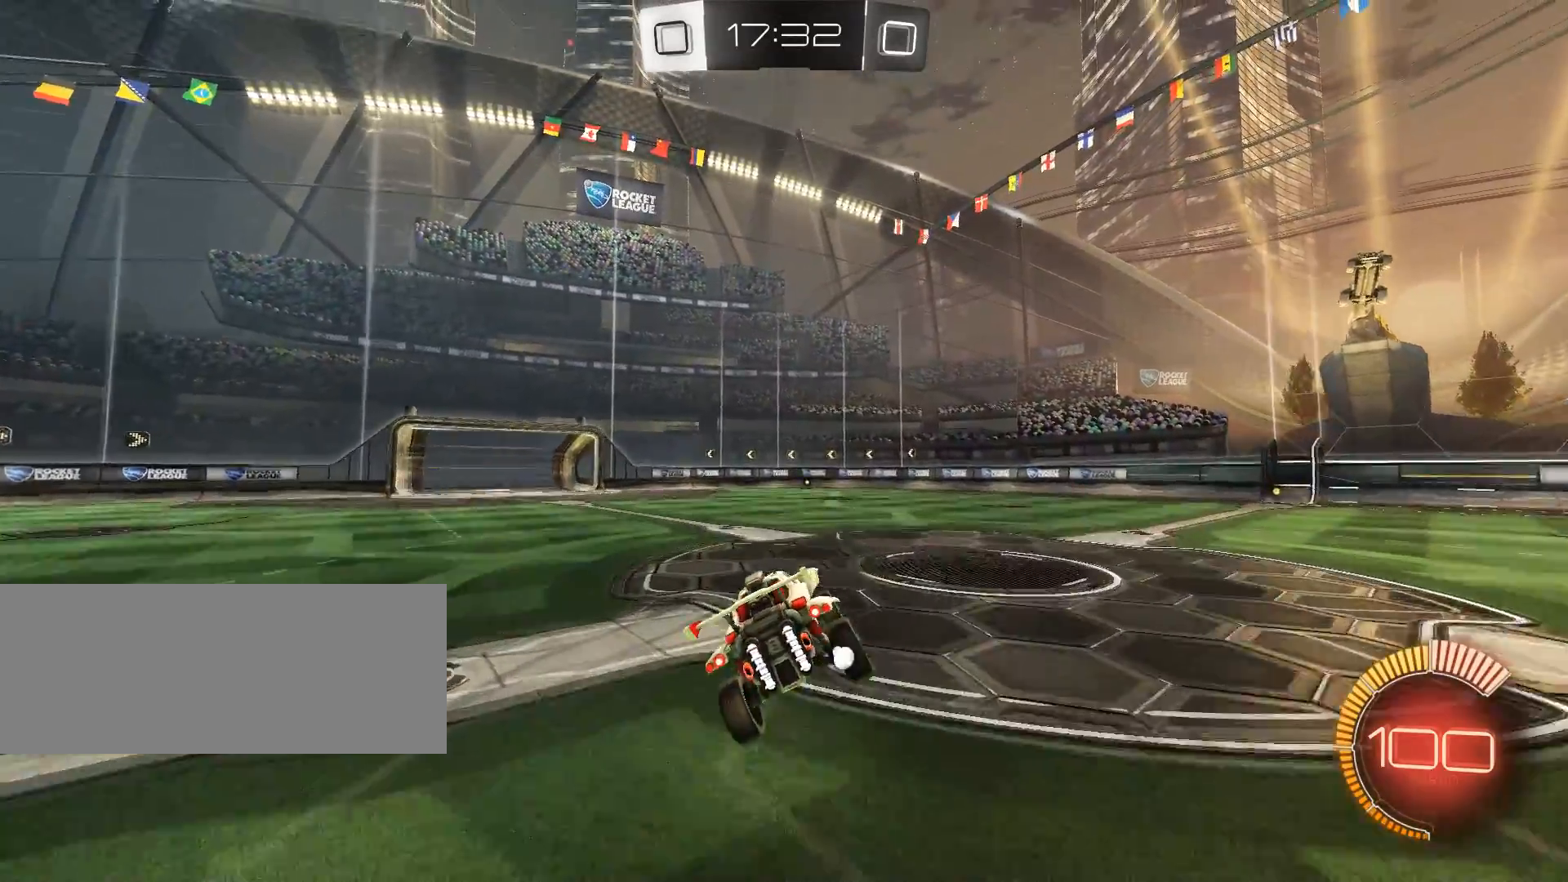
{"keys": ["shift"], "mouse": [], "events": []}
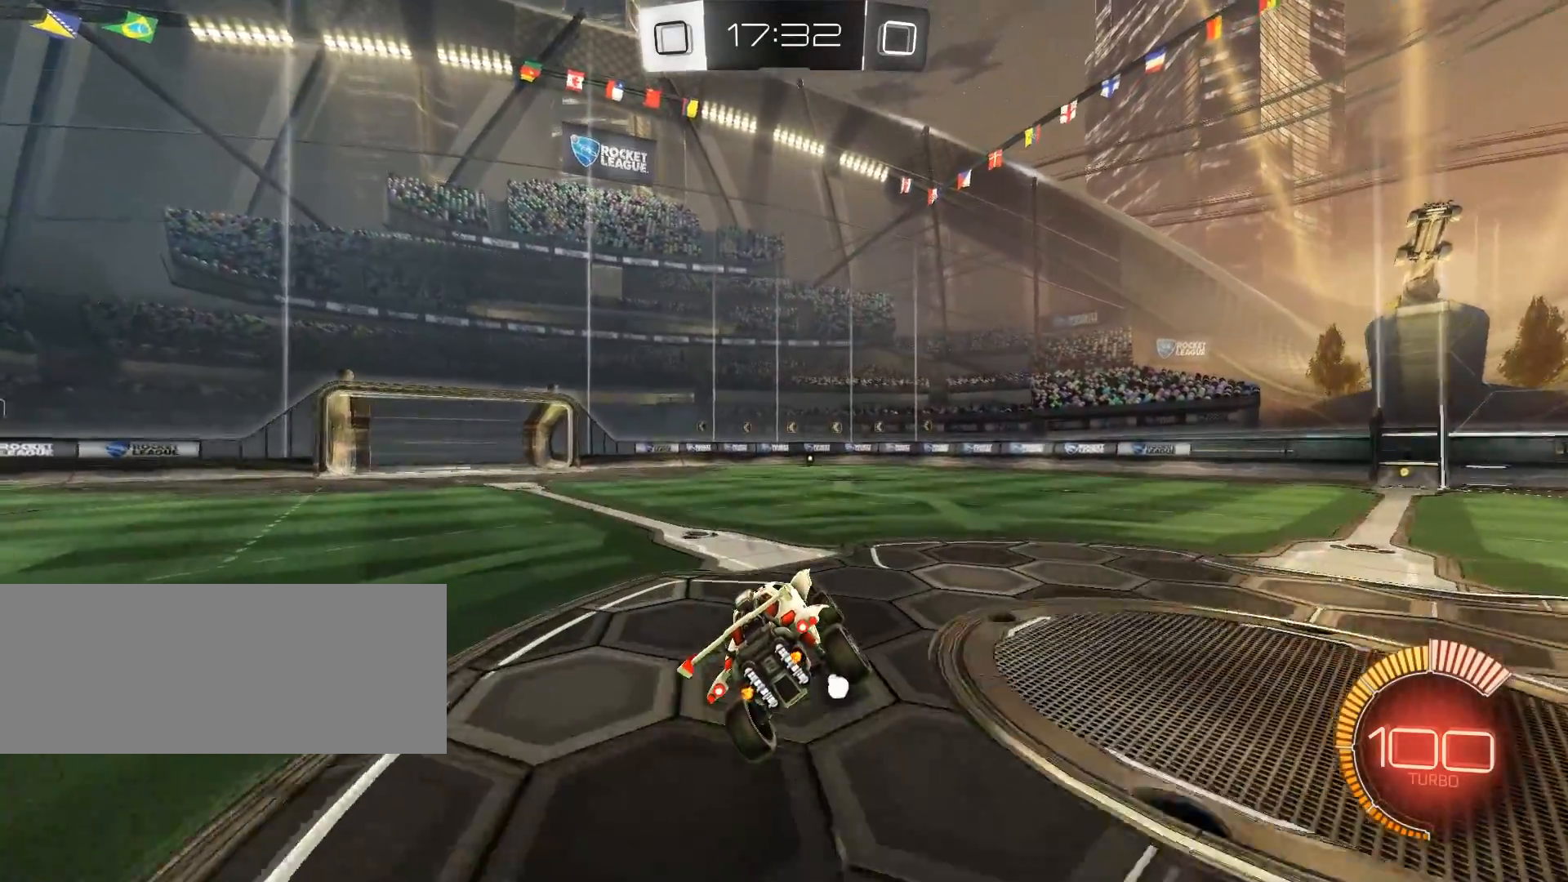
{"keys": ["d", "shift"], "mouse": ["left"], "events": [[267, "d", "down"], [267, "mouse_left", "down"], [267, "mouse_right", "down"], [500, "mouse_right", "up"]]}
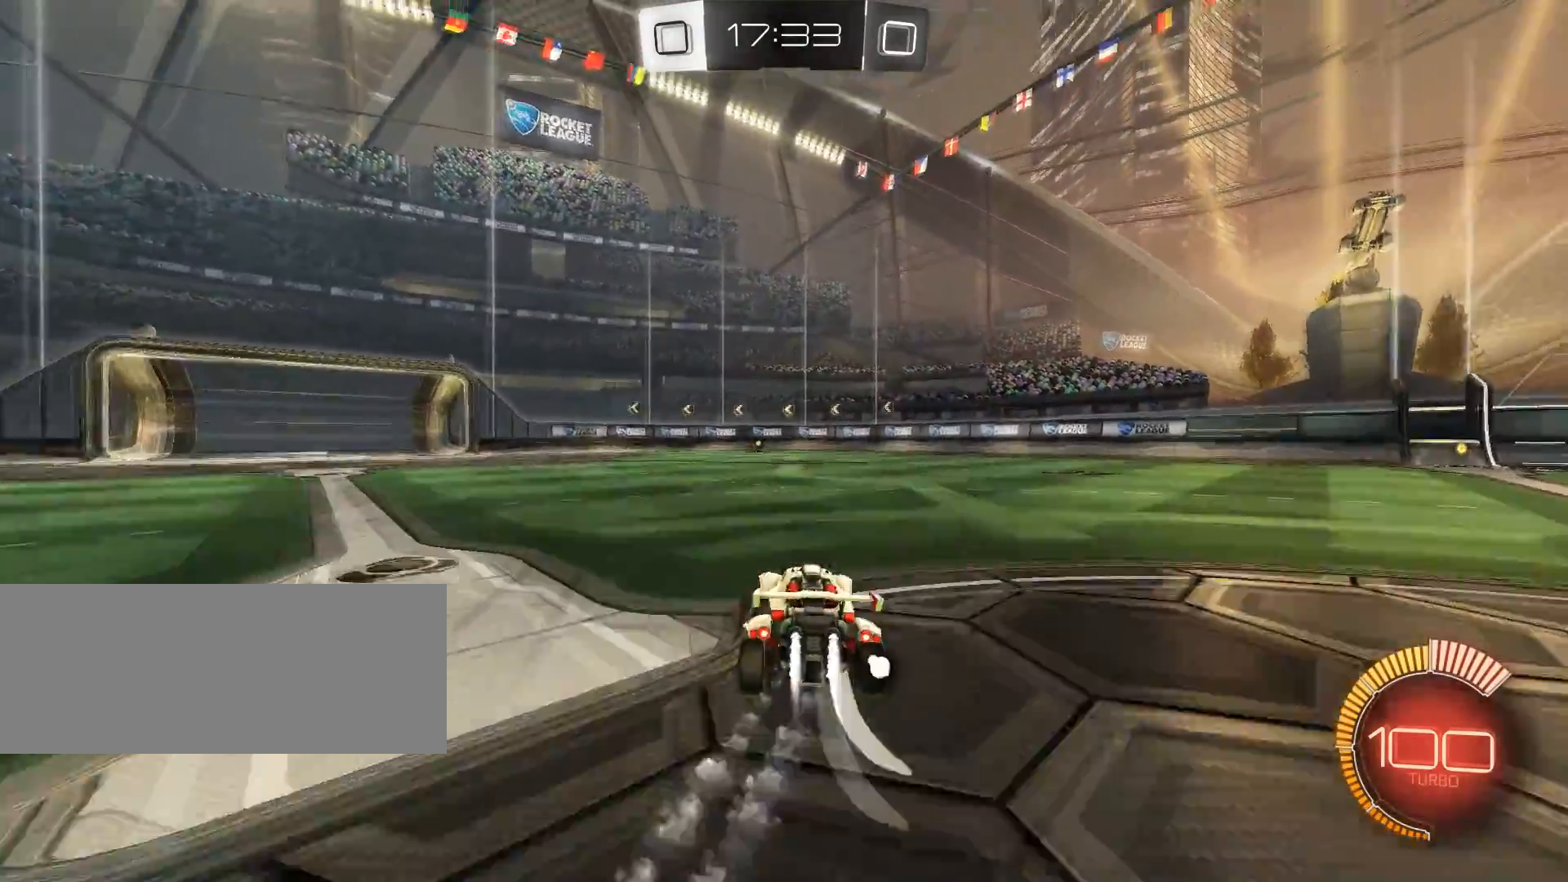
{"keys": [], "mouse": [], "events": [[50, "d", "up"], [184, "mouse_left", "up"], [434, "shift", "up"]]}
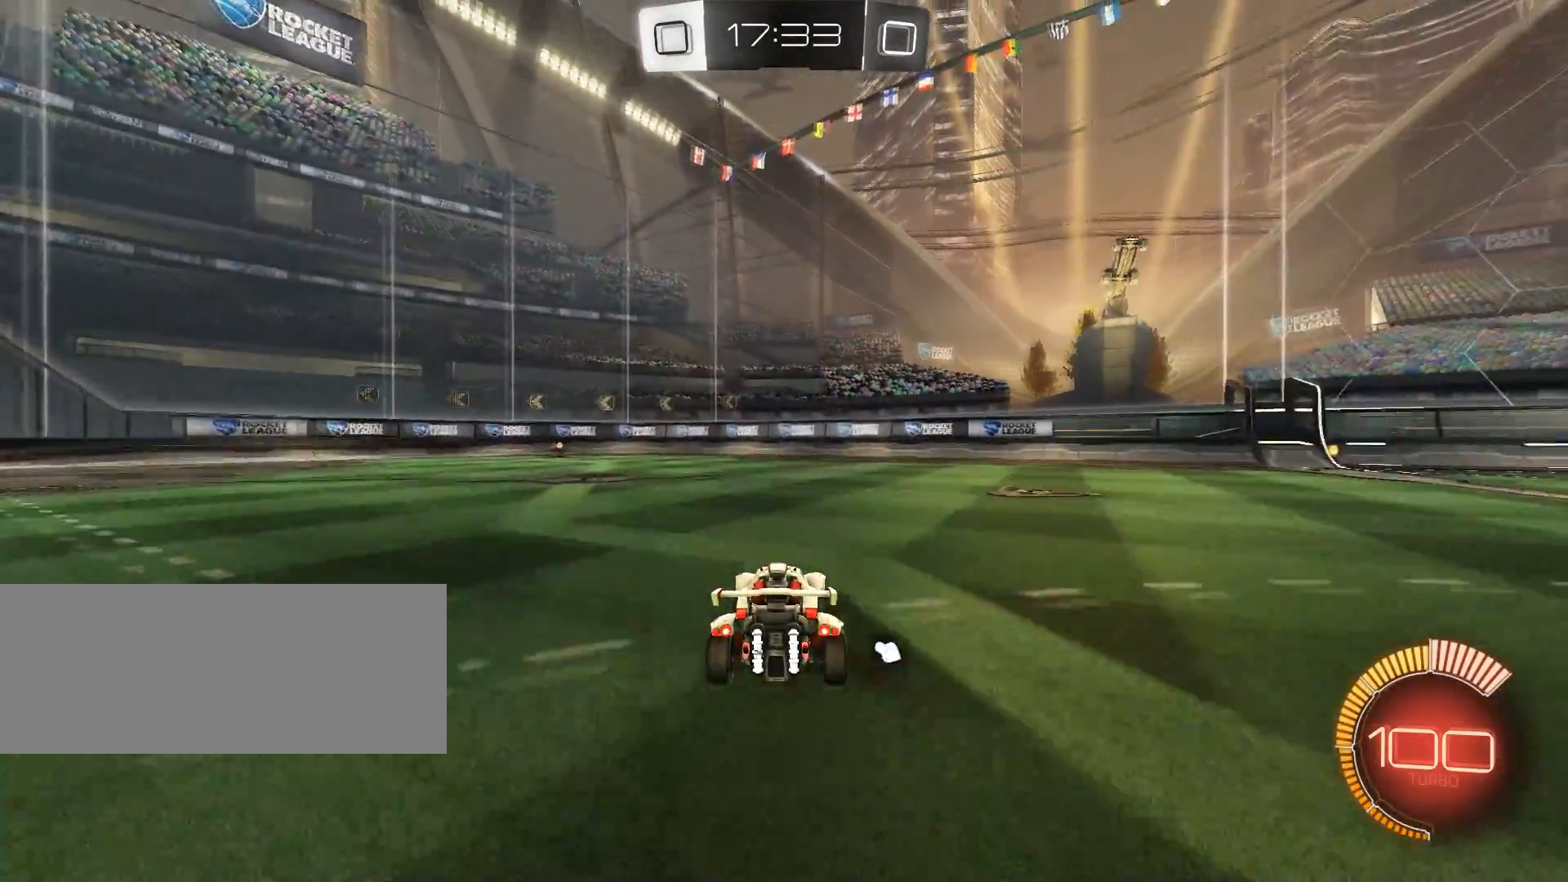
{"keys": ["q", "z"], "mouse": [], "events": [[283, "q", "down"], [283, "z", "down"]]}
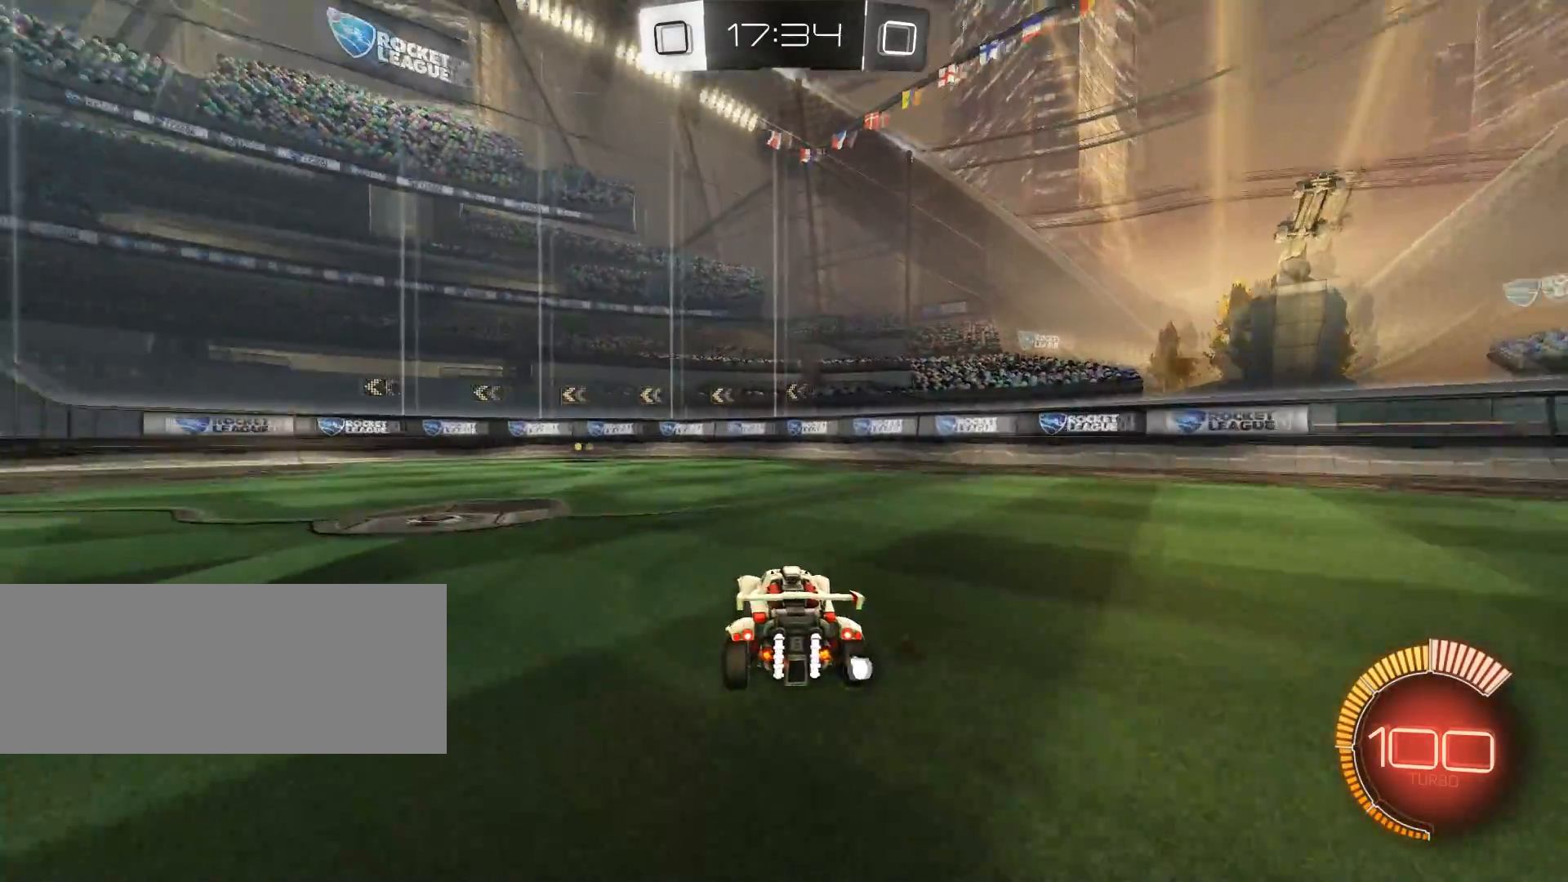
{"keys": ["q", "z"], "mouse": [], "events": [[67, "shift", "down"], [234, "shift", "up"]]}
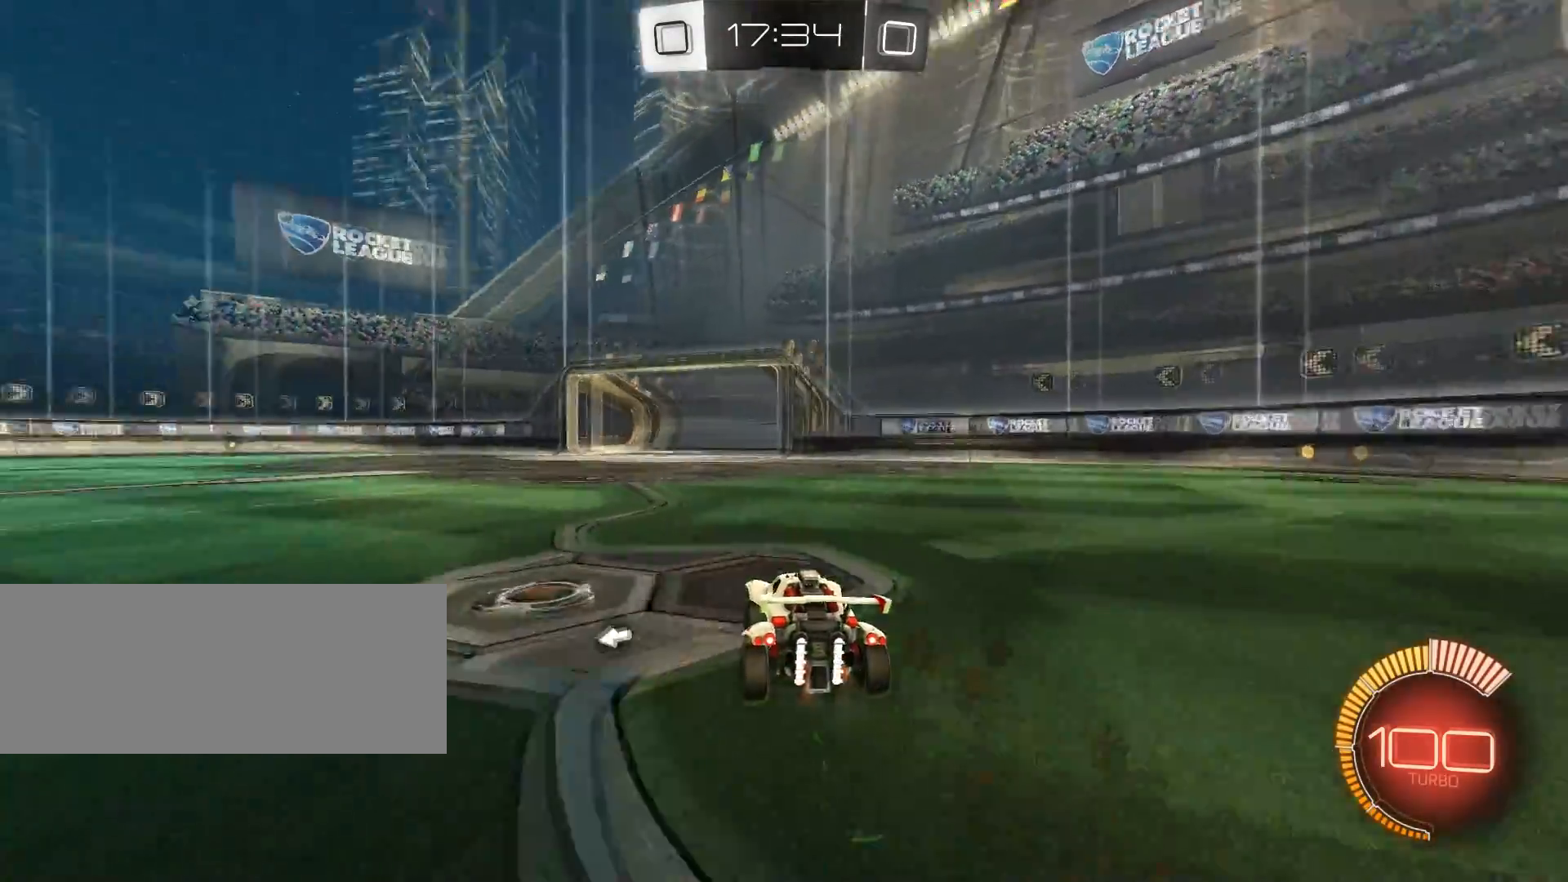
{"keys": [], "mouse": [], "events": [[484, "q", "up"], [484, "z", "up"]]}
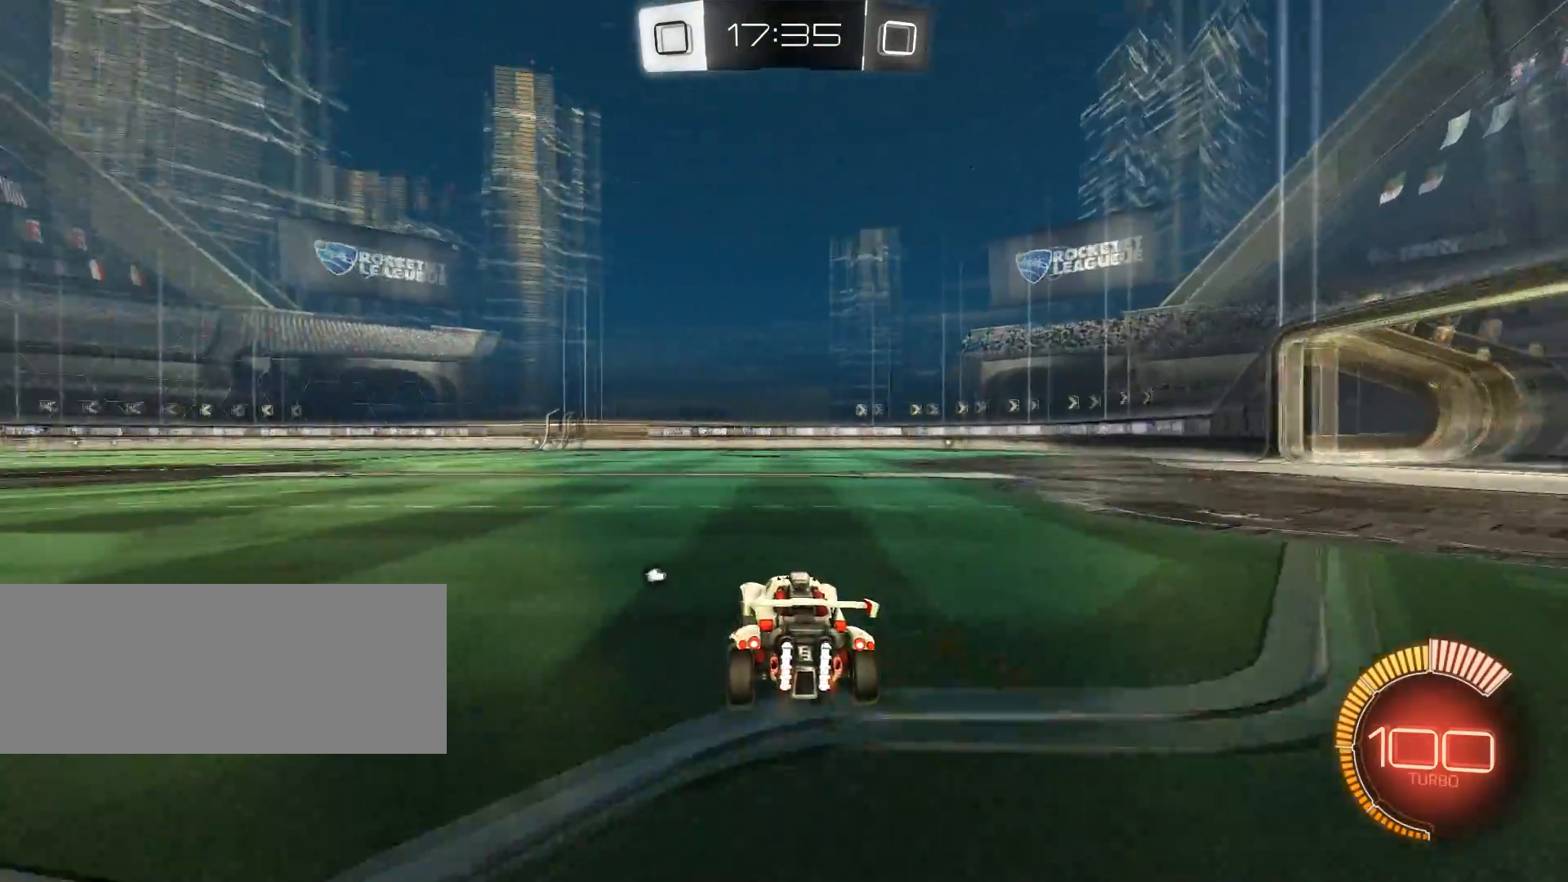
{"keys": ["shift"], "mouse": [], "events": [[17, "shift", "down"], [50, "mouse_right", "down"], [100, "d", "down"], [167, "d", "up"], [167, "mouse_right", "up"], [434, "d", "down"], [484, "d", "up"]]}
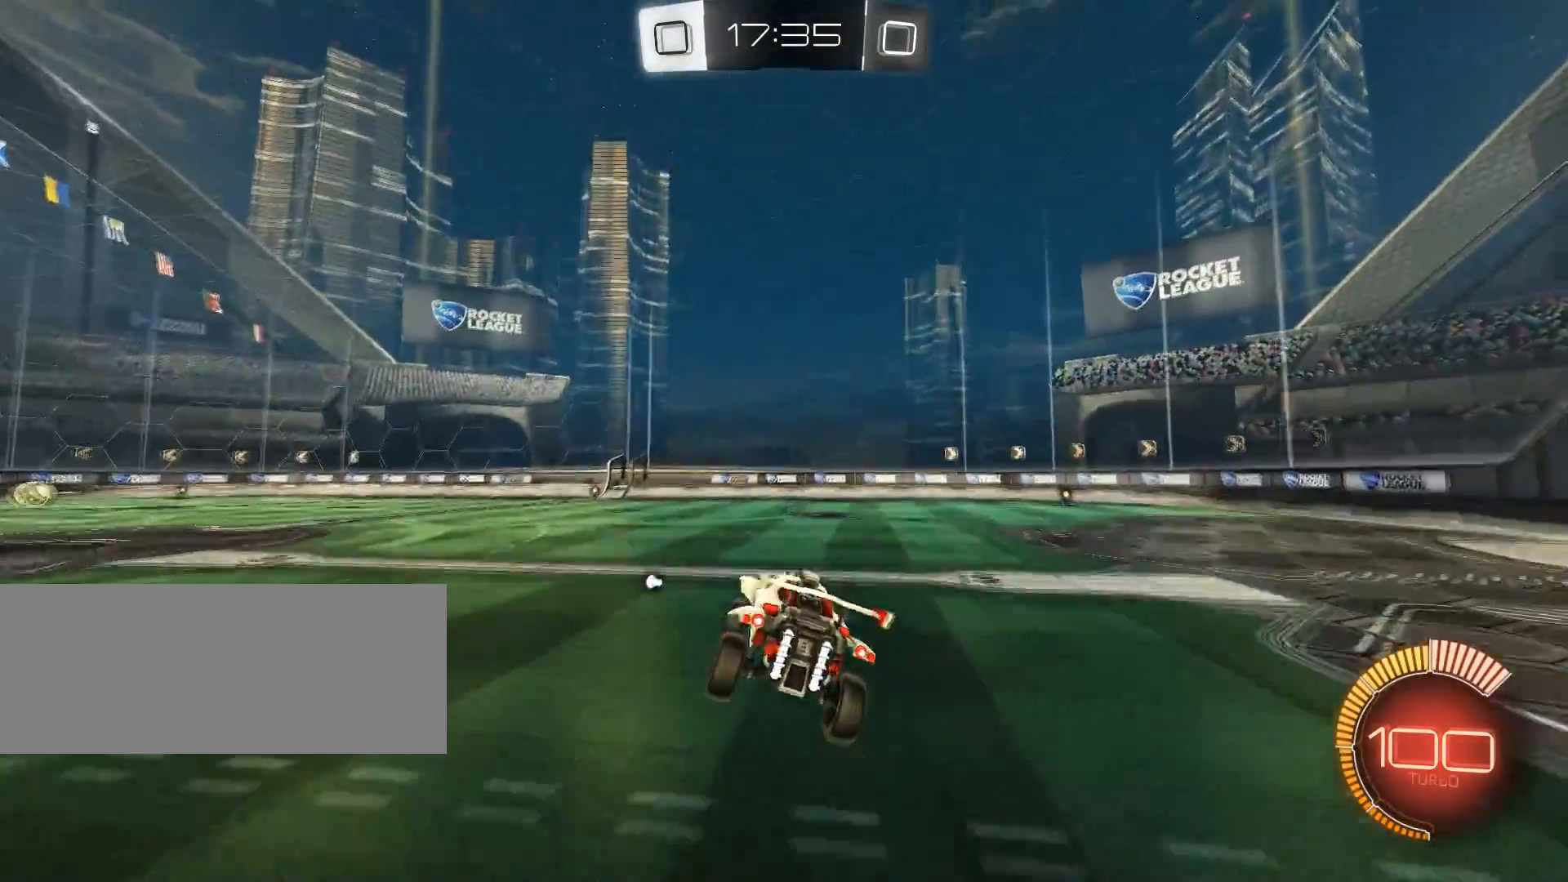
{"keys": ["shift"], "mouse": [], "events": []}
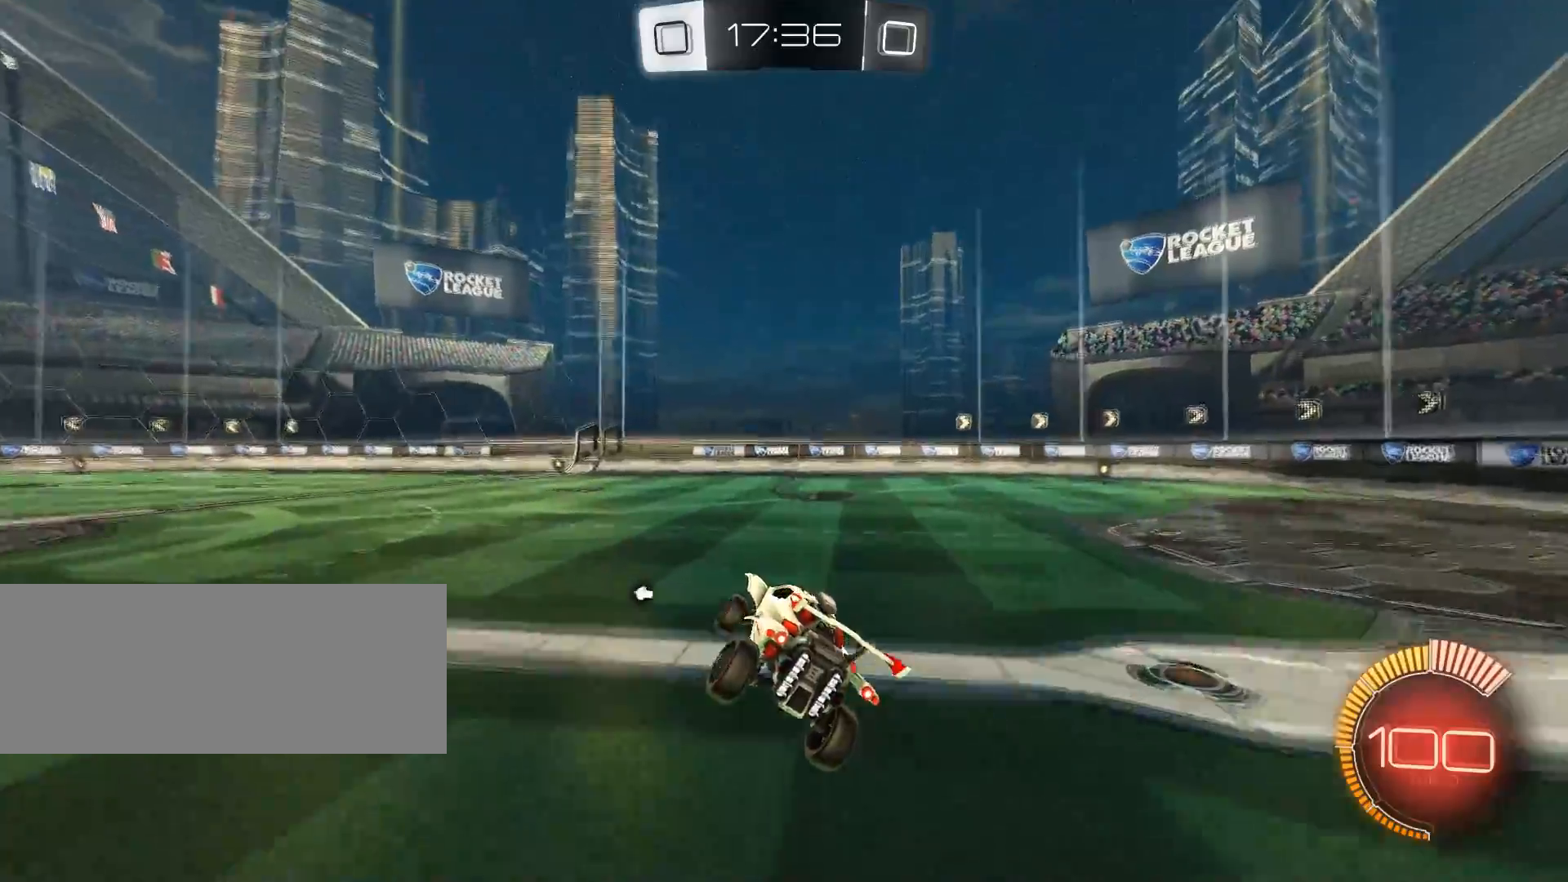
{"keys": ["q", "shift"], "mouse": ["left"], "events": [[184, "q", "down"], [234, "mouse_left", "down"], [234, "mouse_right", "down"], [317, "mouse_right", "up"]]}
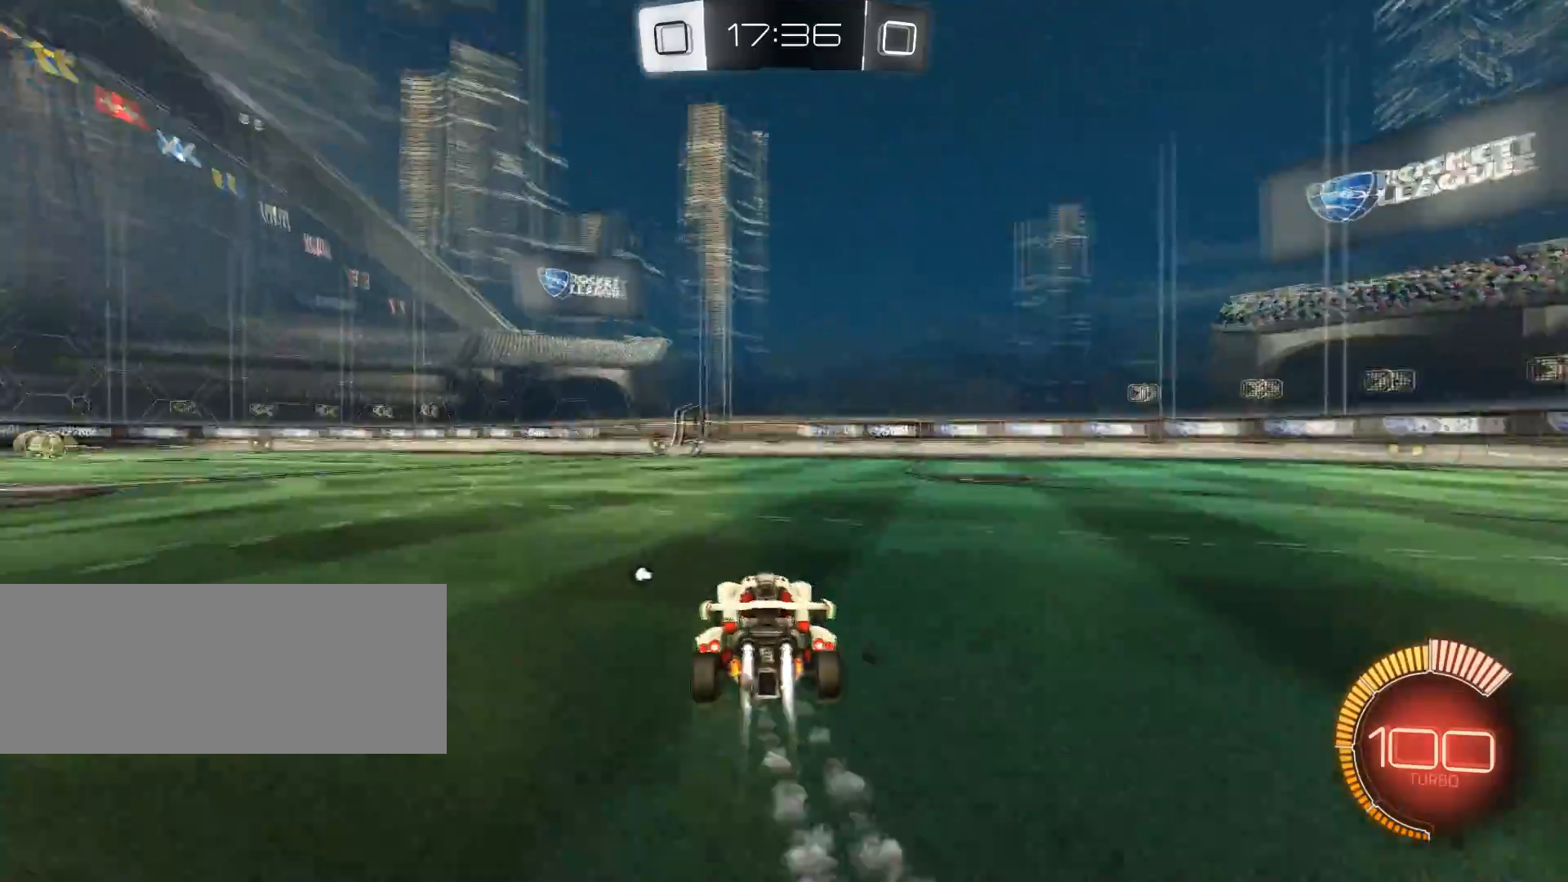
{"keys": [], "mouse": [], "events": [[50, "q", "up"], [167, "mouse_left", "up"], [267, "shift", "up"]]}
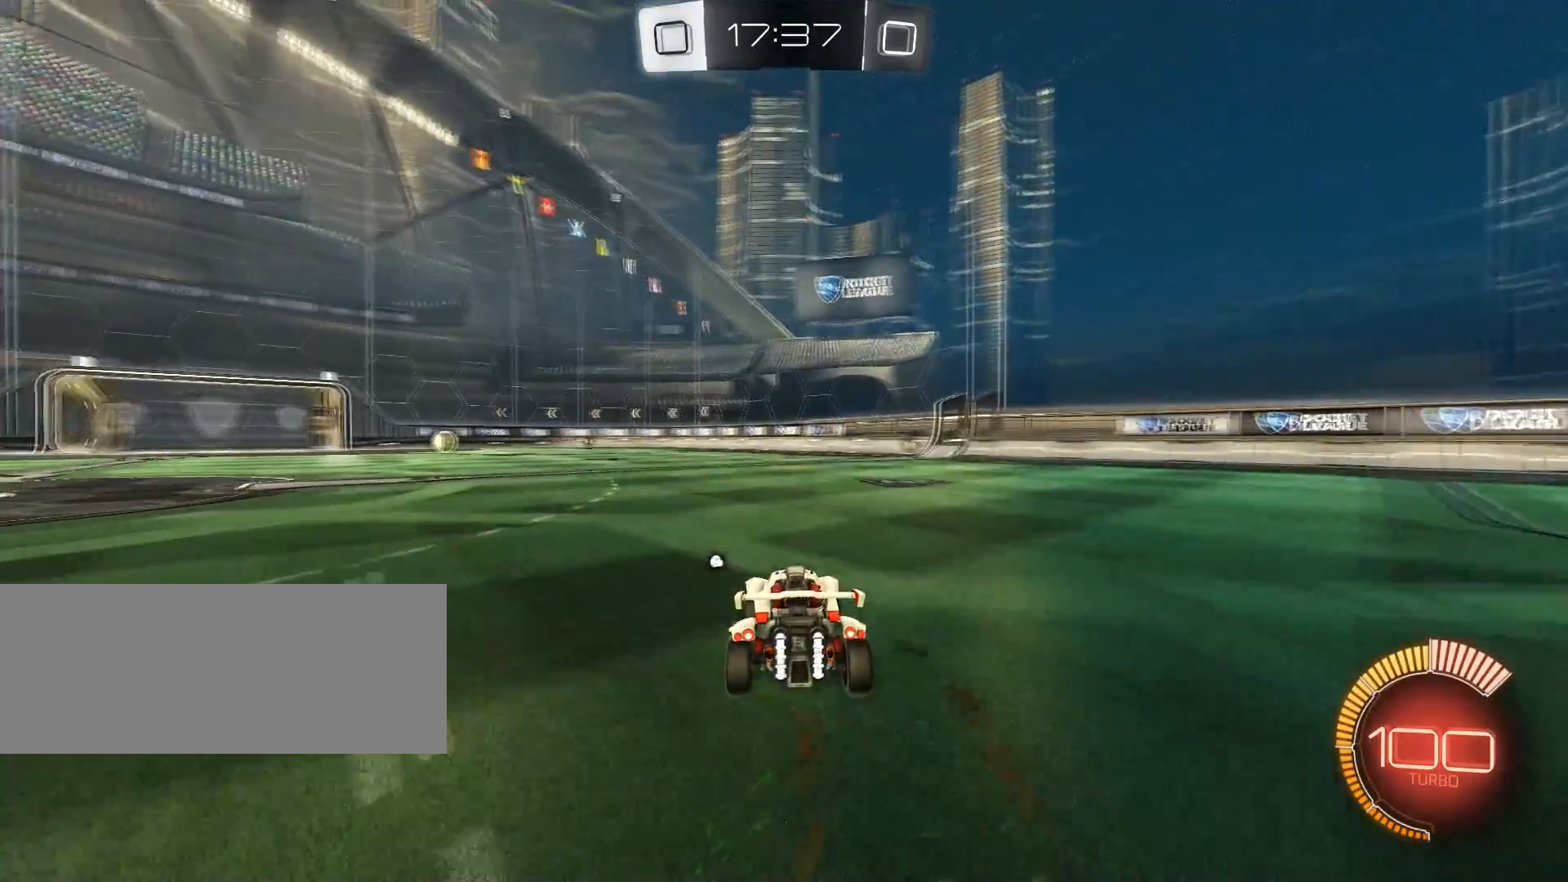
{"keys": ["d", "z"], "mouse": [], "events": [[267, "z", "down"], [351, "d", "down"]]}
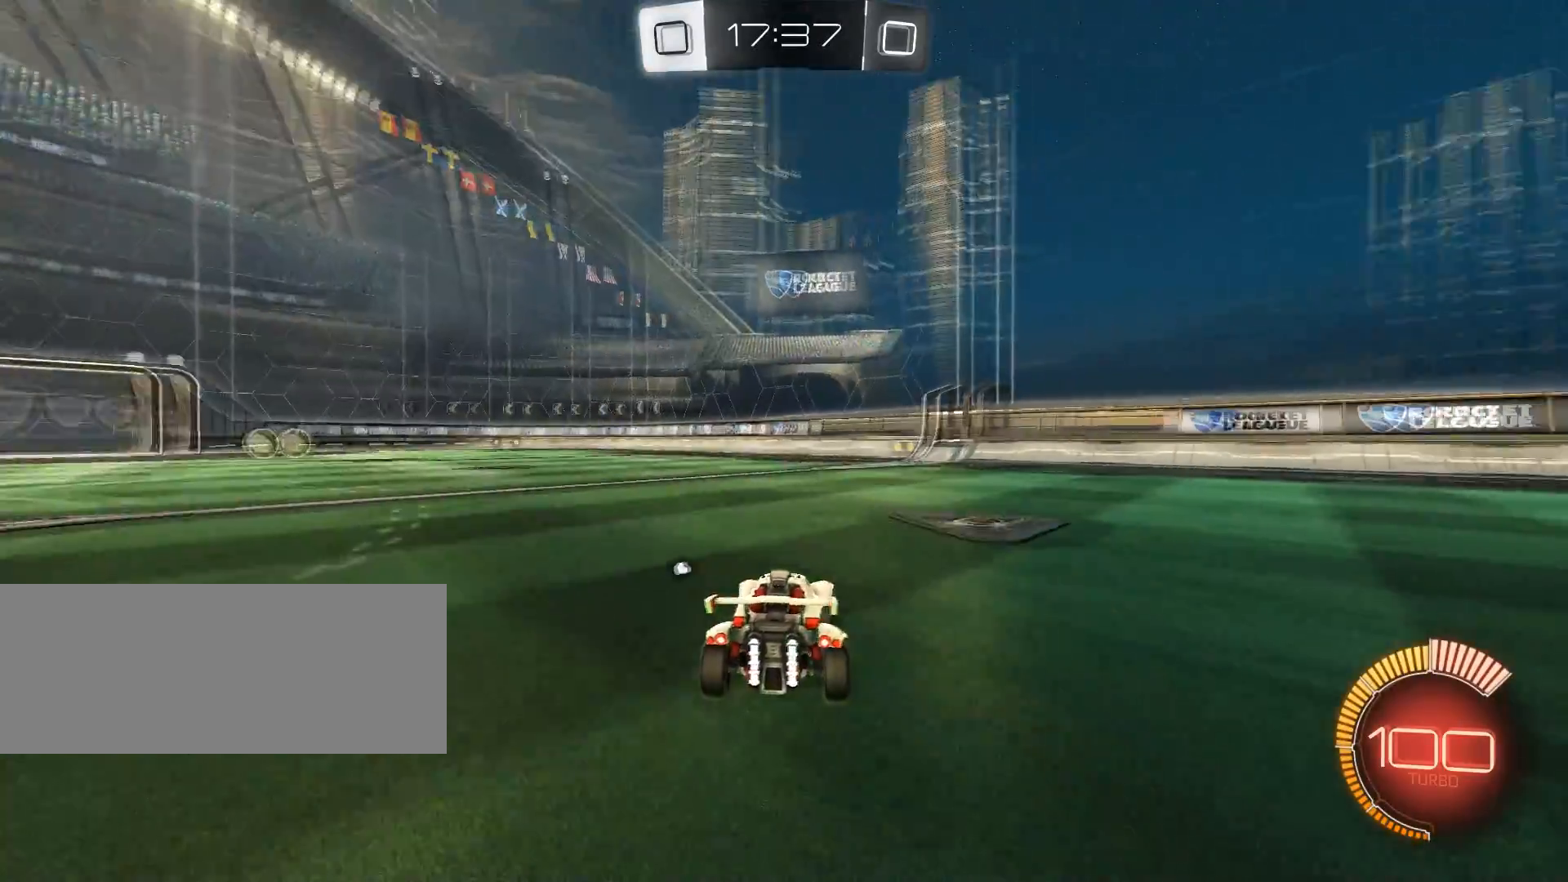
{"keys": ["d", "z"], "mouse": [], "events": [[133, "space", "down"], [183, "d", "up"], [333, "space", "up"], [417, "d", "down"]]}
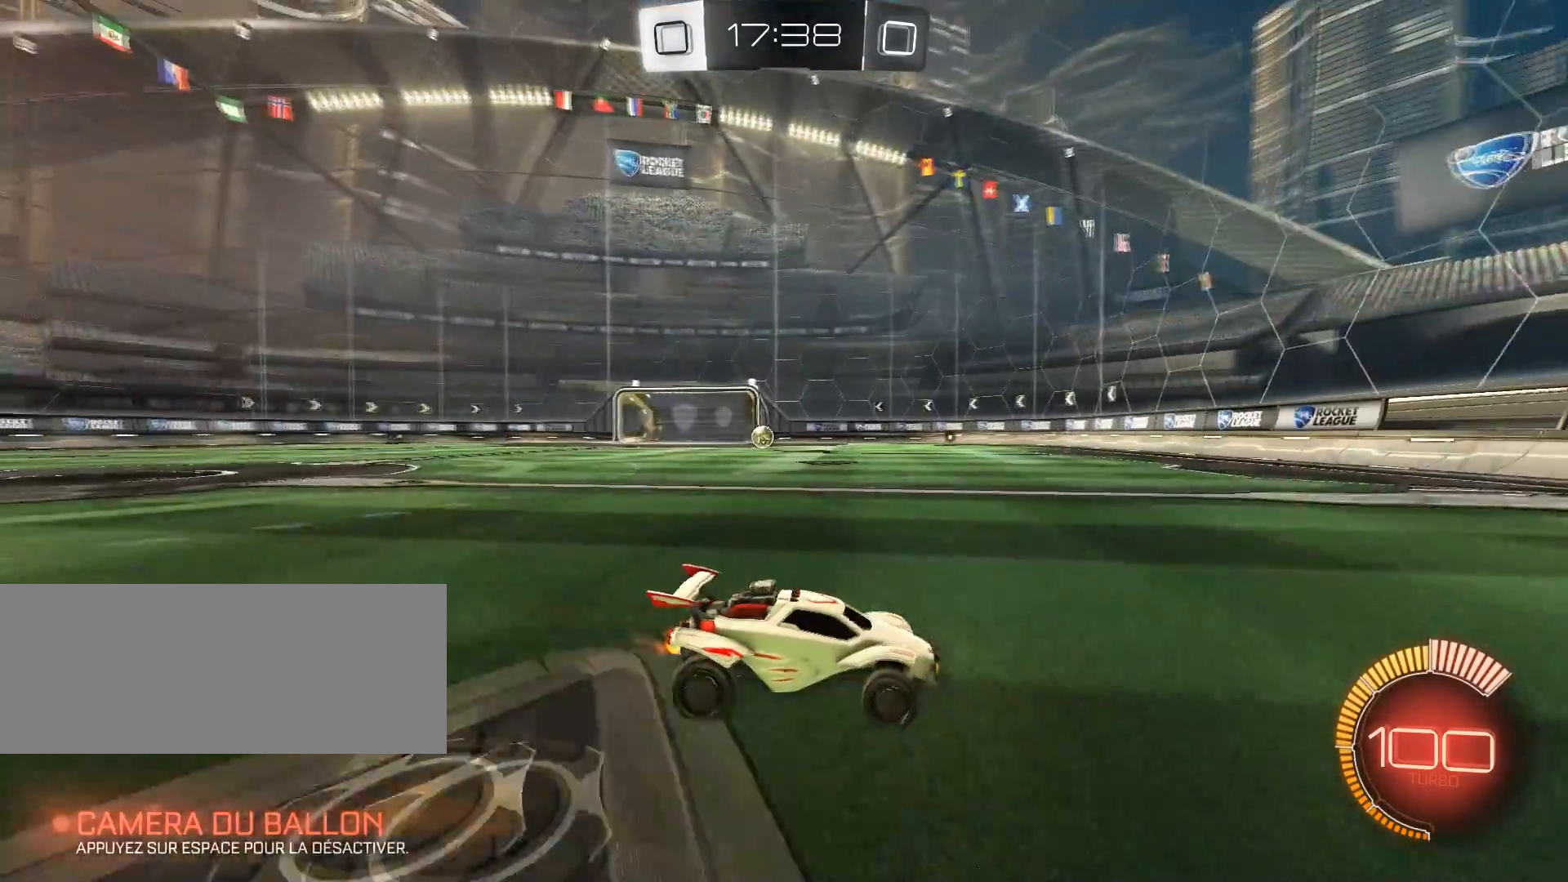
{"keys": ["q", "shift", "z"], "mouse": [], "events": [[50, "d", "up"], [150, "q", "down"], [434, "shift", "down"]]}
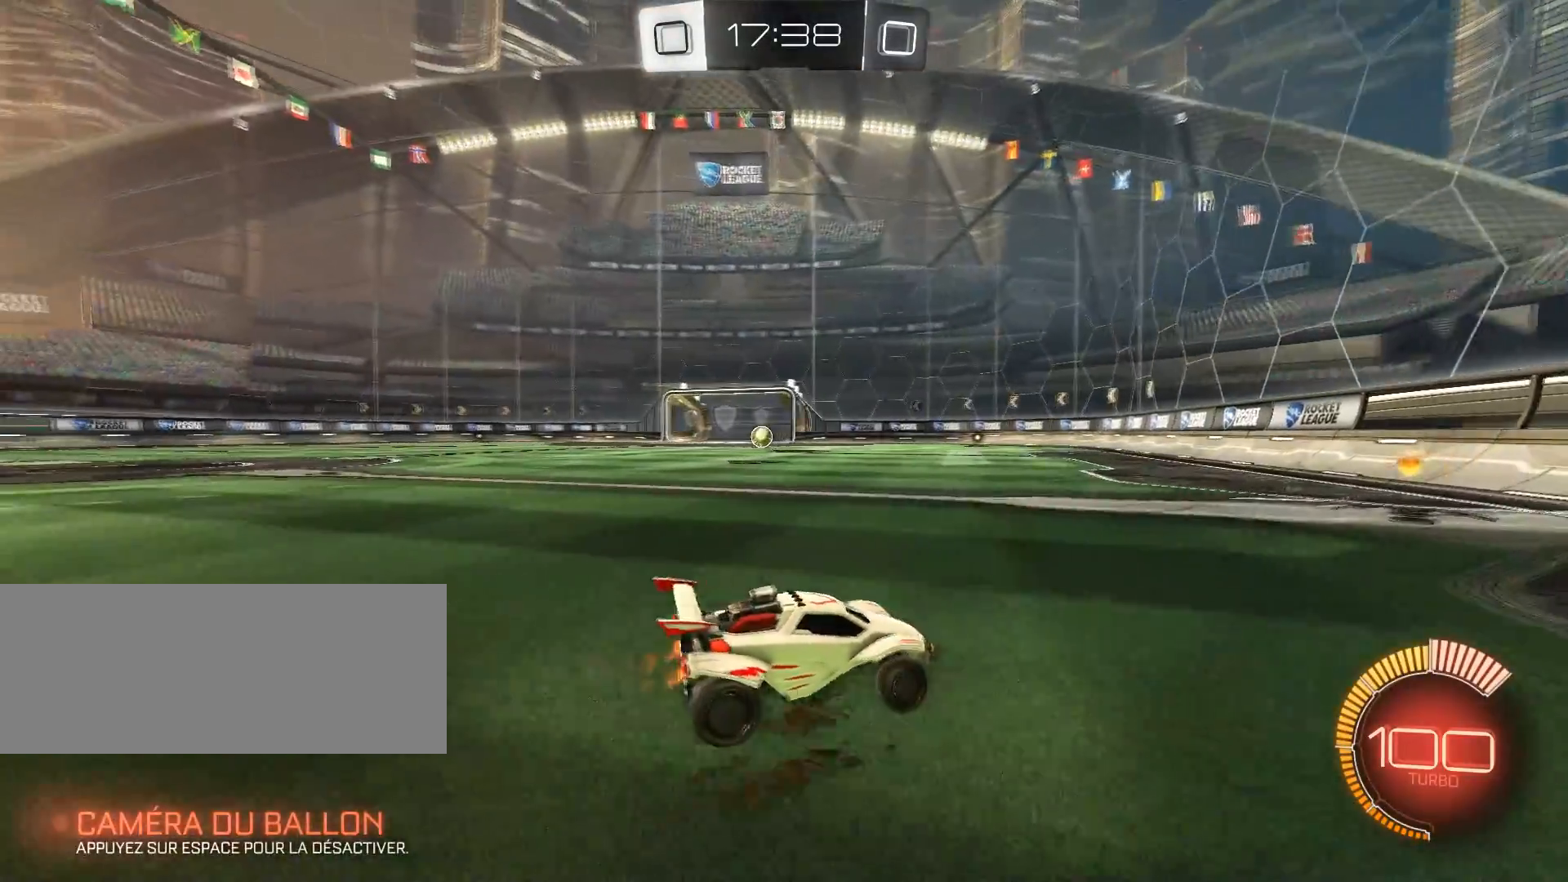
{"keys": ["q", "z"], "mouse": [], "events": [[83, "shift", "up"], [267, "space", "down"], [450, "space", "up"]]}
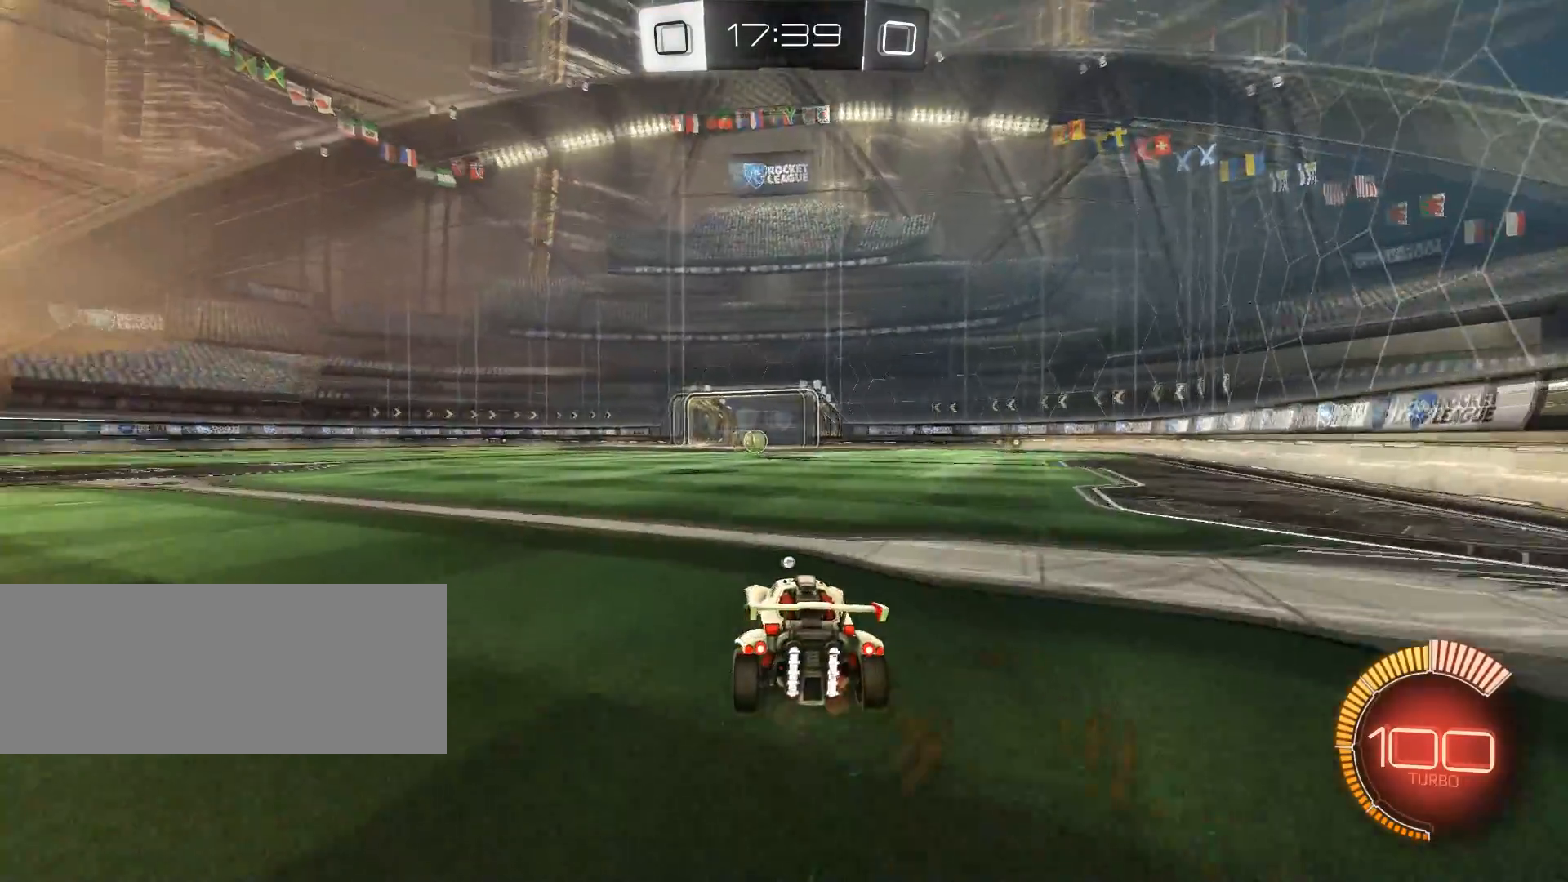
{"keys": ["z"], "mouse": [], "events": [[417, "q", "up"]]}
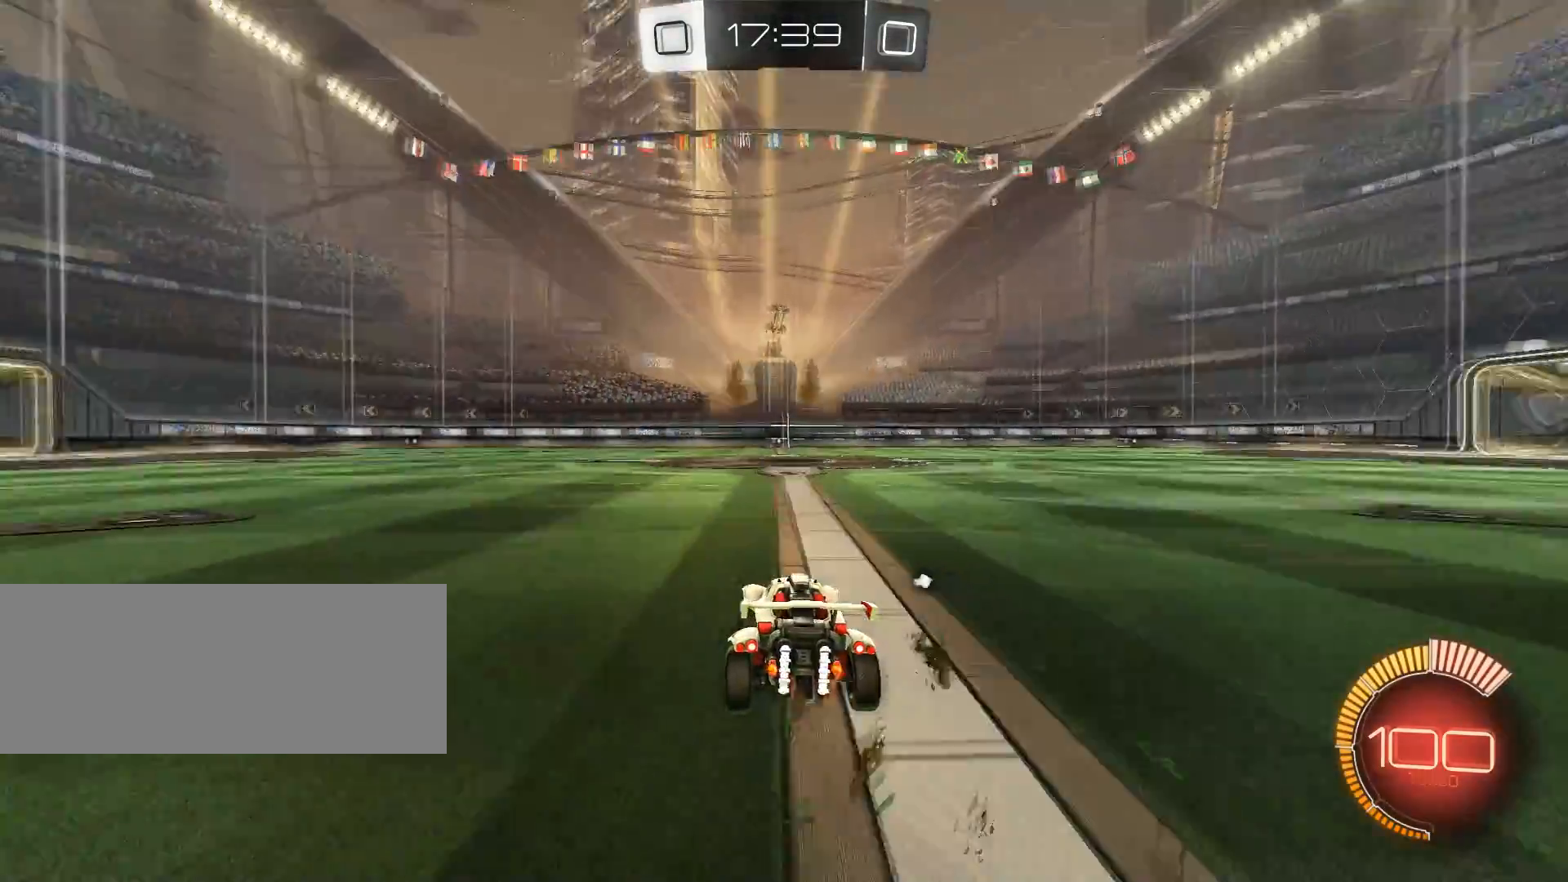
{"keys": ["shift"], "mouse": [], "events": [[17, "z", "up"], [150, "mouse_right", "down"], [200, "shift", "down"], [250, "q", "down"], [283, "mouse_right", "up"], [333, "q", "up"]]}
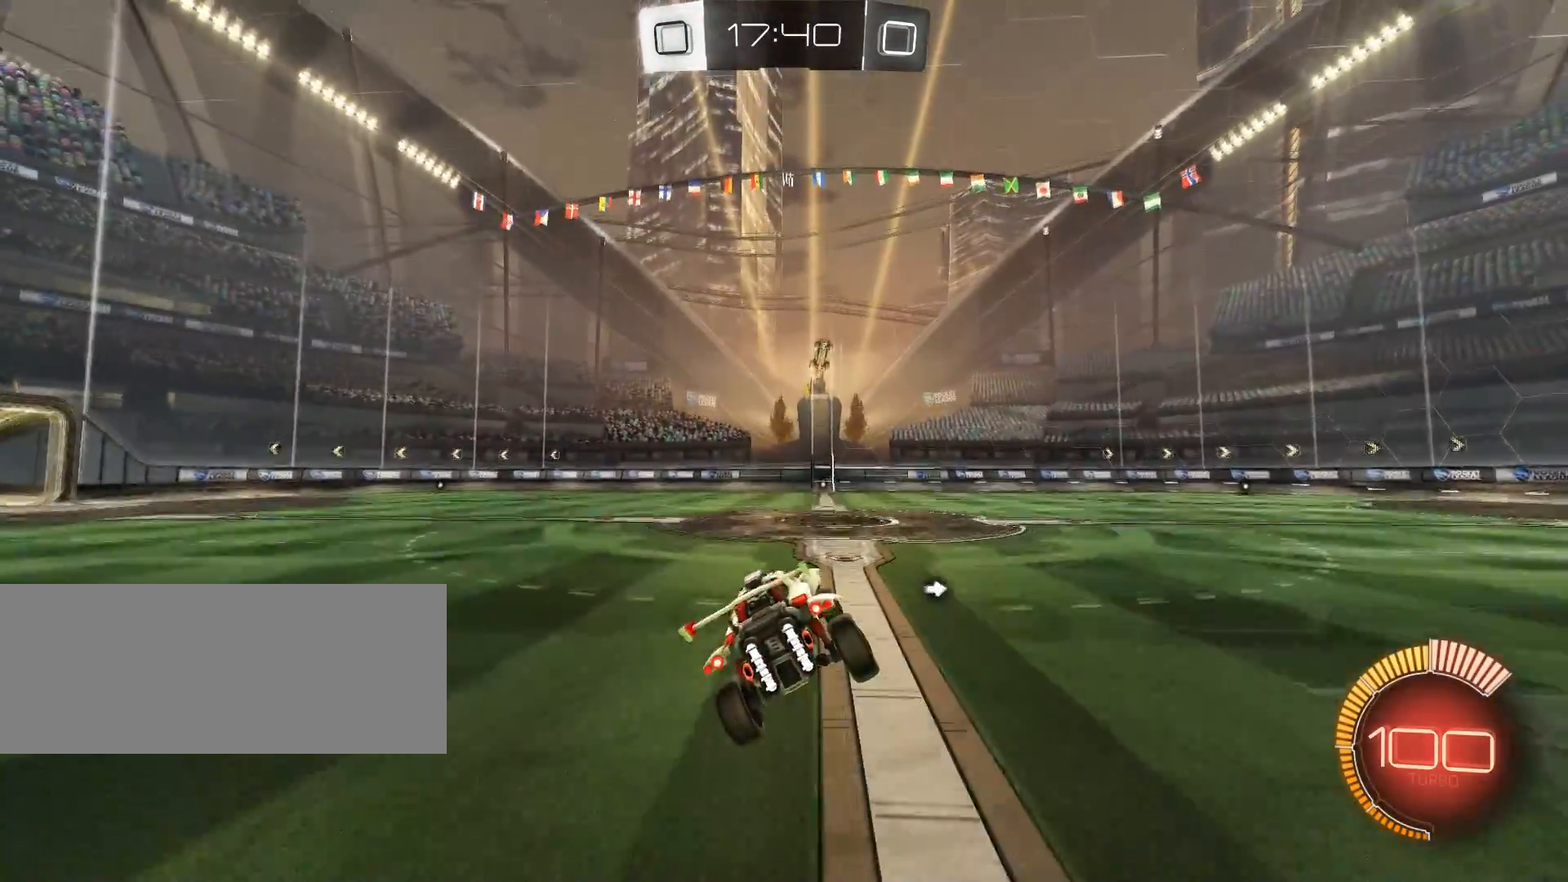
{"keys": ["shift"], "mouse": [], "events": []}
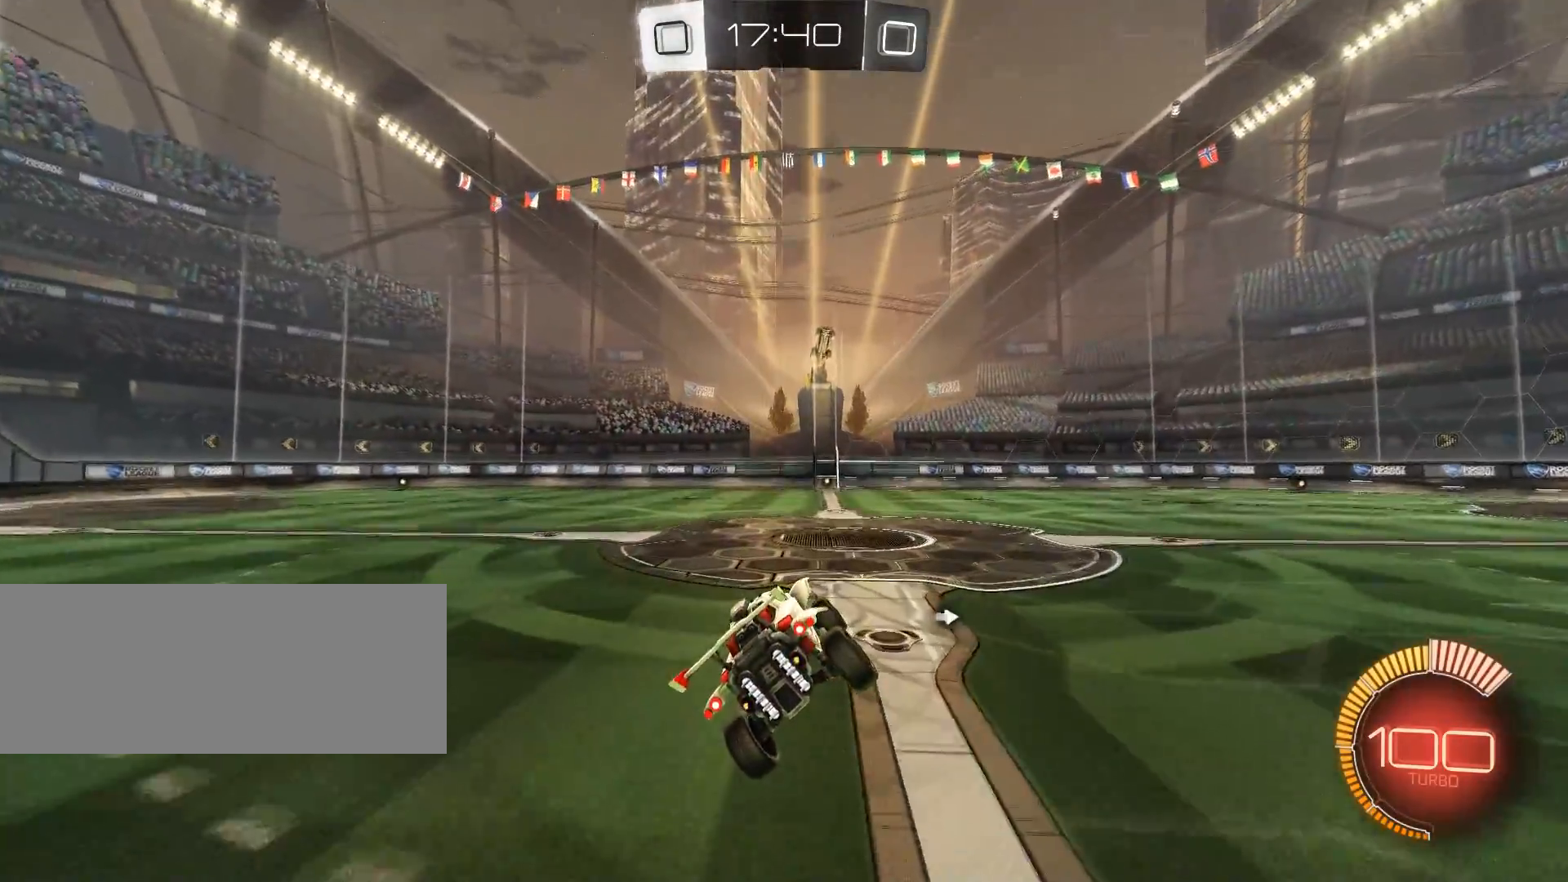
{"keys": ["d", "shift"], "mouse": ["left", "right"], "events": [[317, "d", "down"], [367, "mouse_left", "down"], [367, "mouse_right", "down"]]}
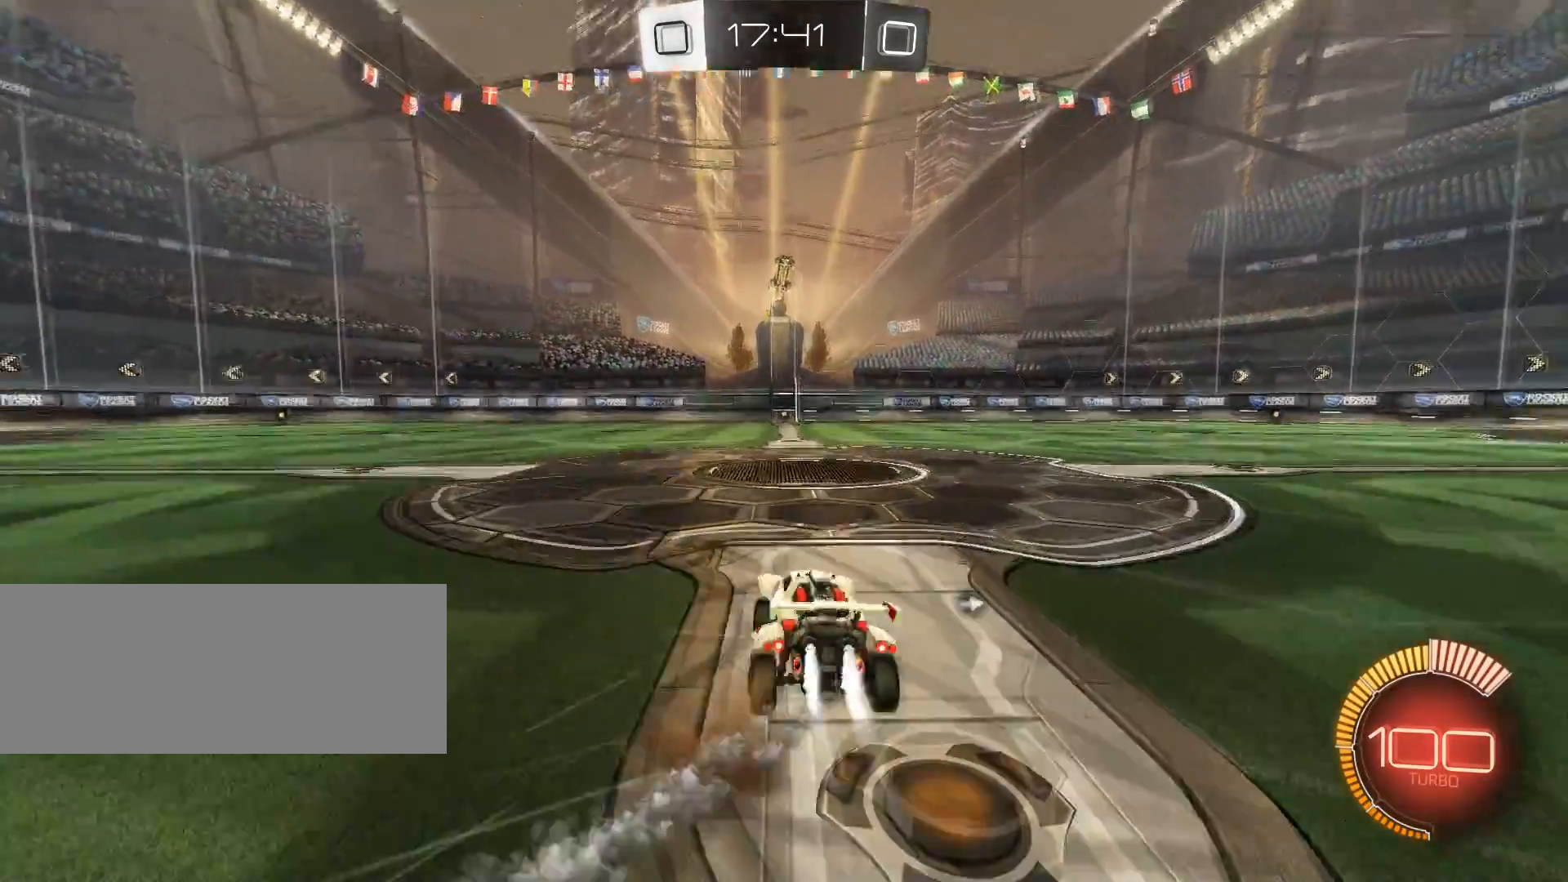
{"keys": [], "mouse": [], "events": [[17, "d", "up"], [50, "mouse_right", "up"], [334, "shift", "up"], [384, "mouse_left", "up"]]}
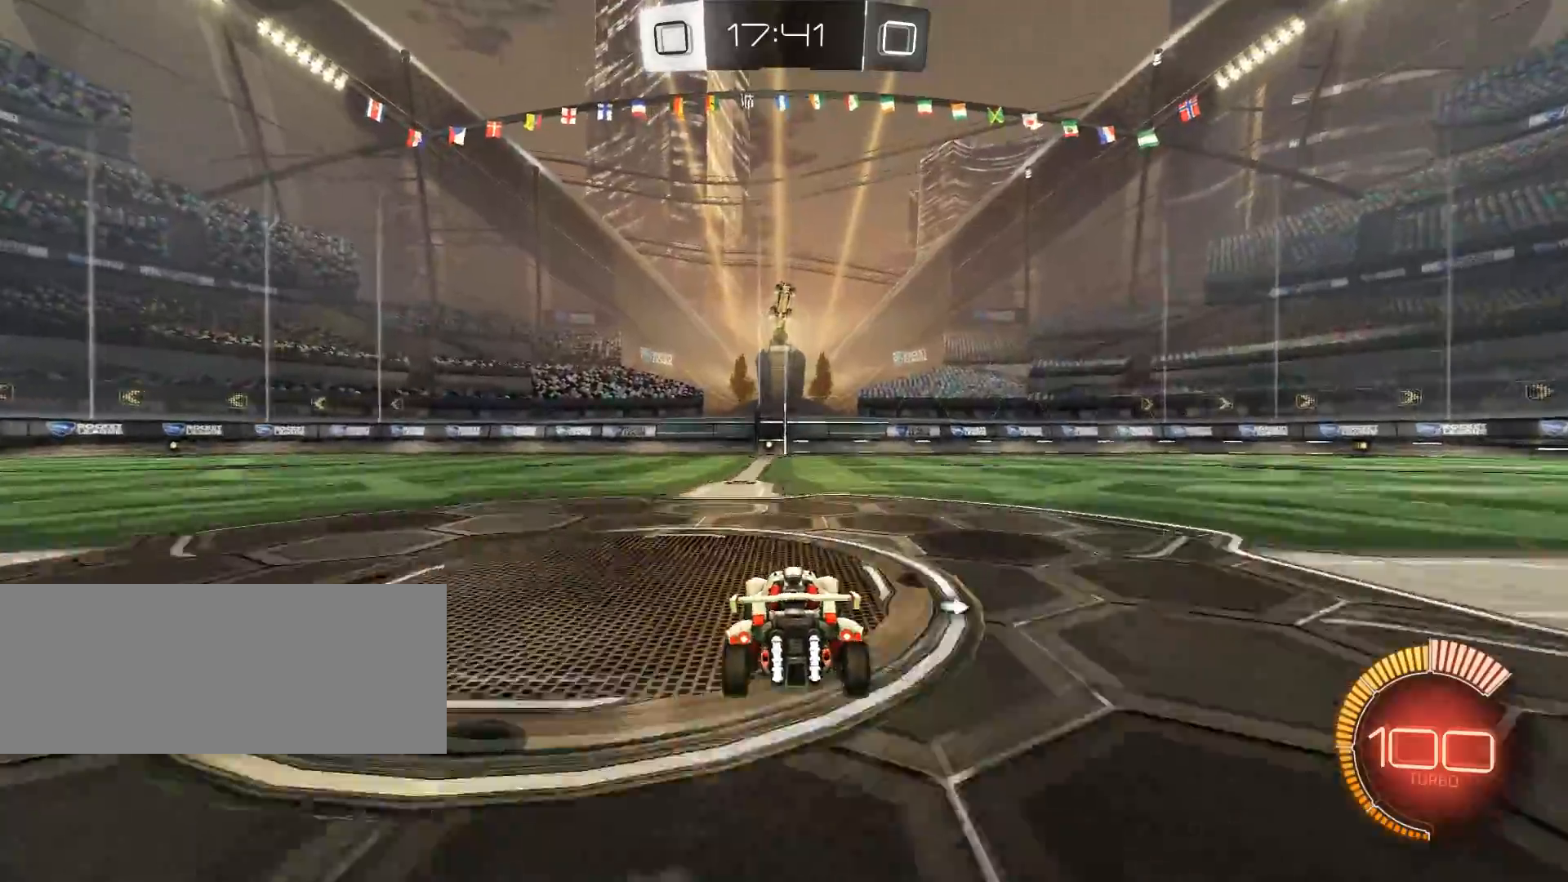
{"keys": ["q"], "mouse": [], "events": [[284, "q", "down"]]}
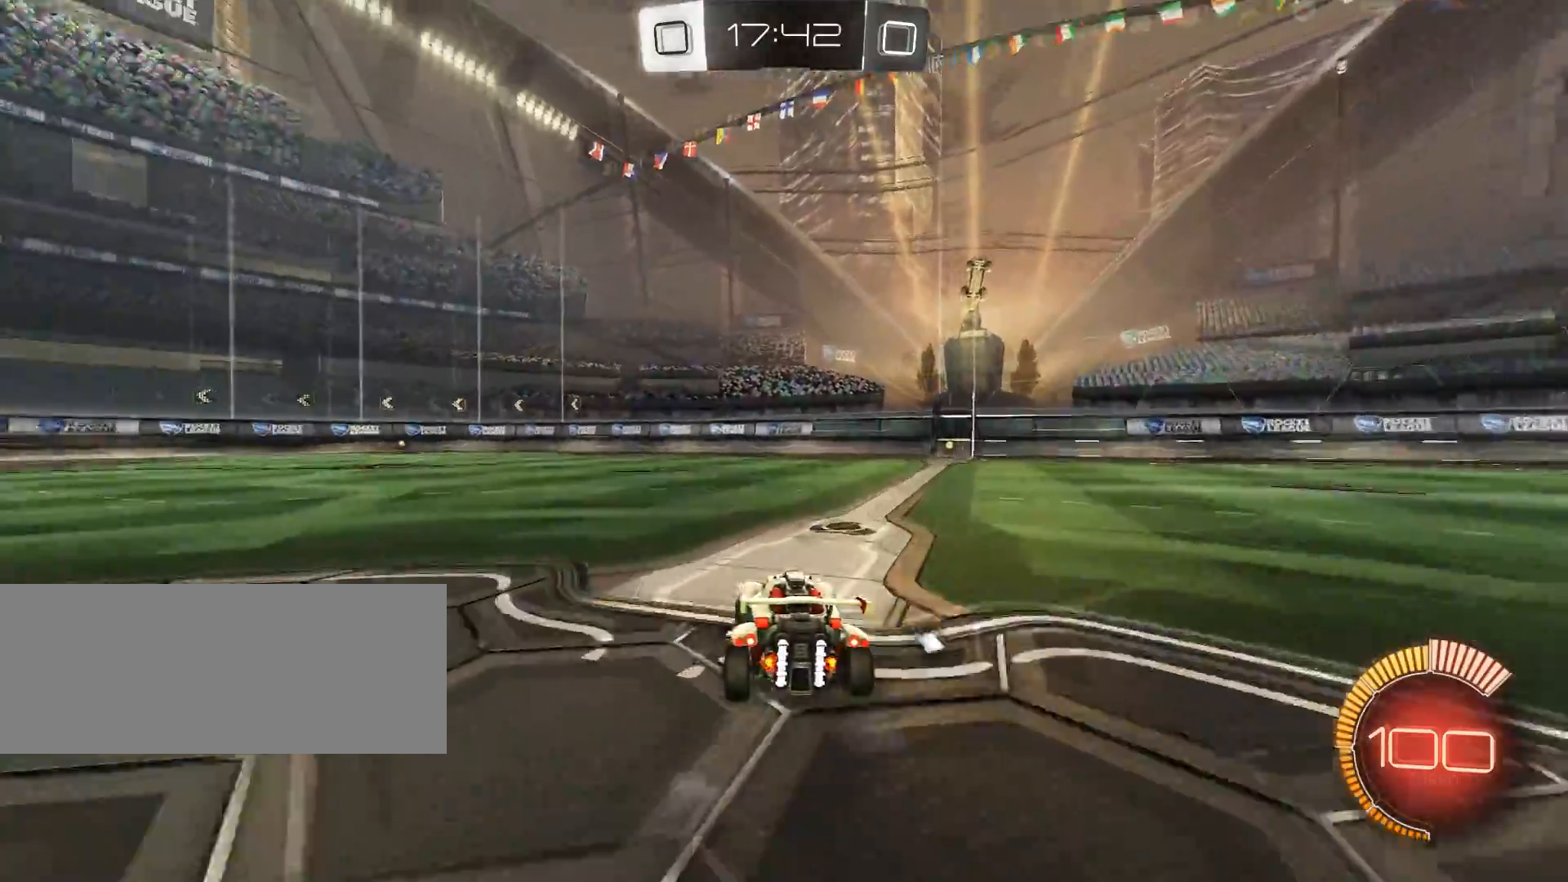
{"keys": ["q", "z"], "mouse": ["left"], "events": [[50, "s", "down"], [250, "s", "up"], [383, "mouse_left", "down"], [383, "z", "down"]]}
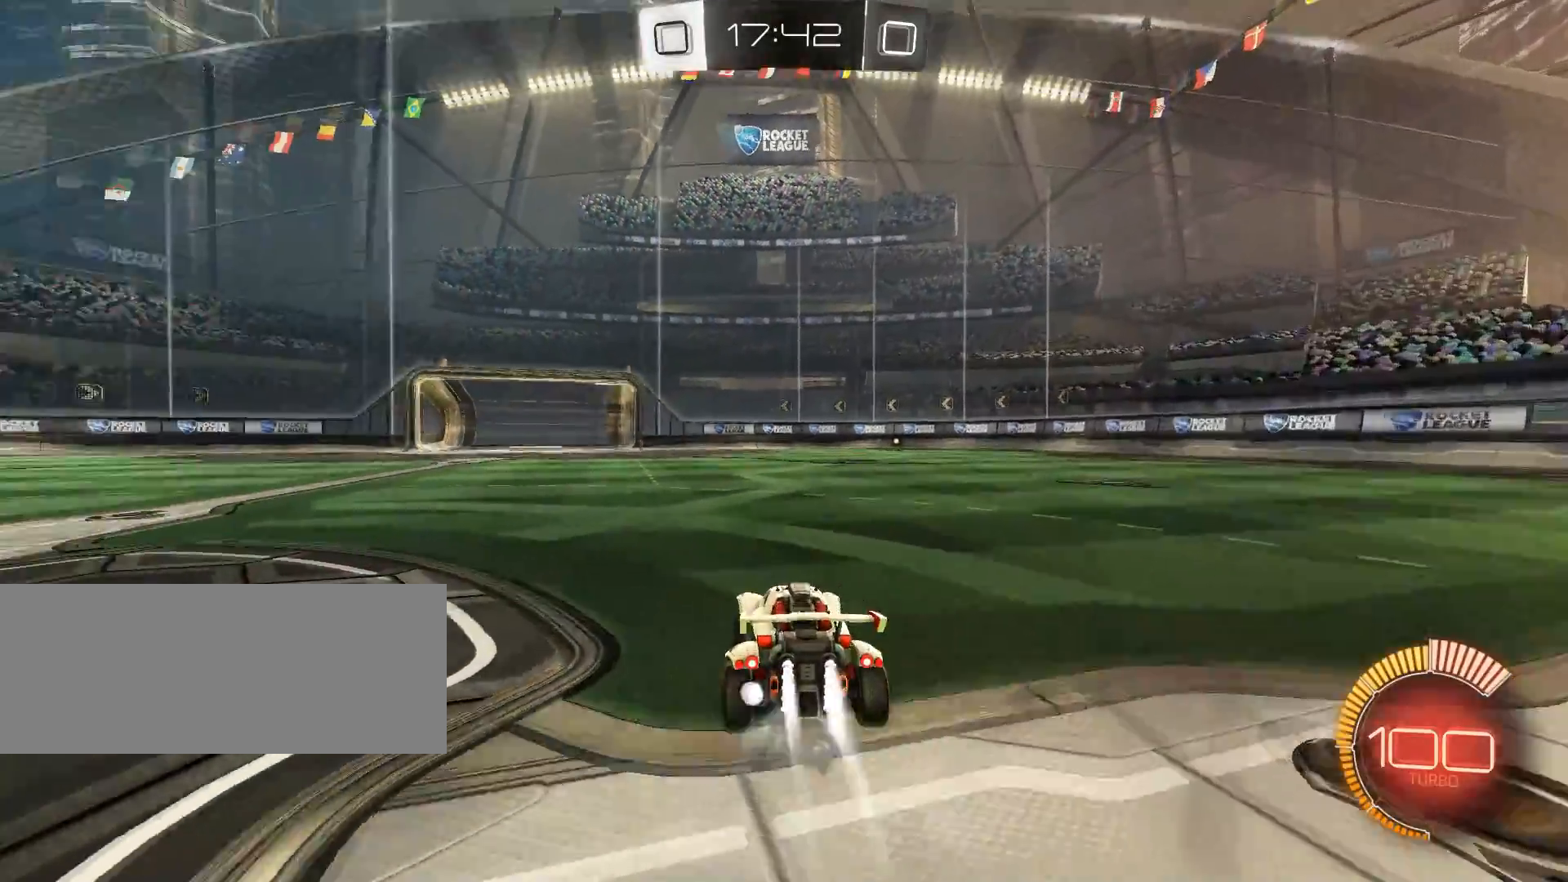
{"keys": ["shift"], "mouse": [], "events": [[67, "q", "up"], [217, "z", "up"], [267, "mouse_right", "down"], [267, "shift", "down"], [317, "mouse_left", "up"], [317, "q", "down"], [350, "mouse_right", "up"], [401, "q", "up"]]}
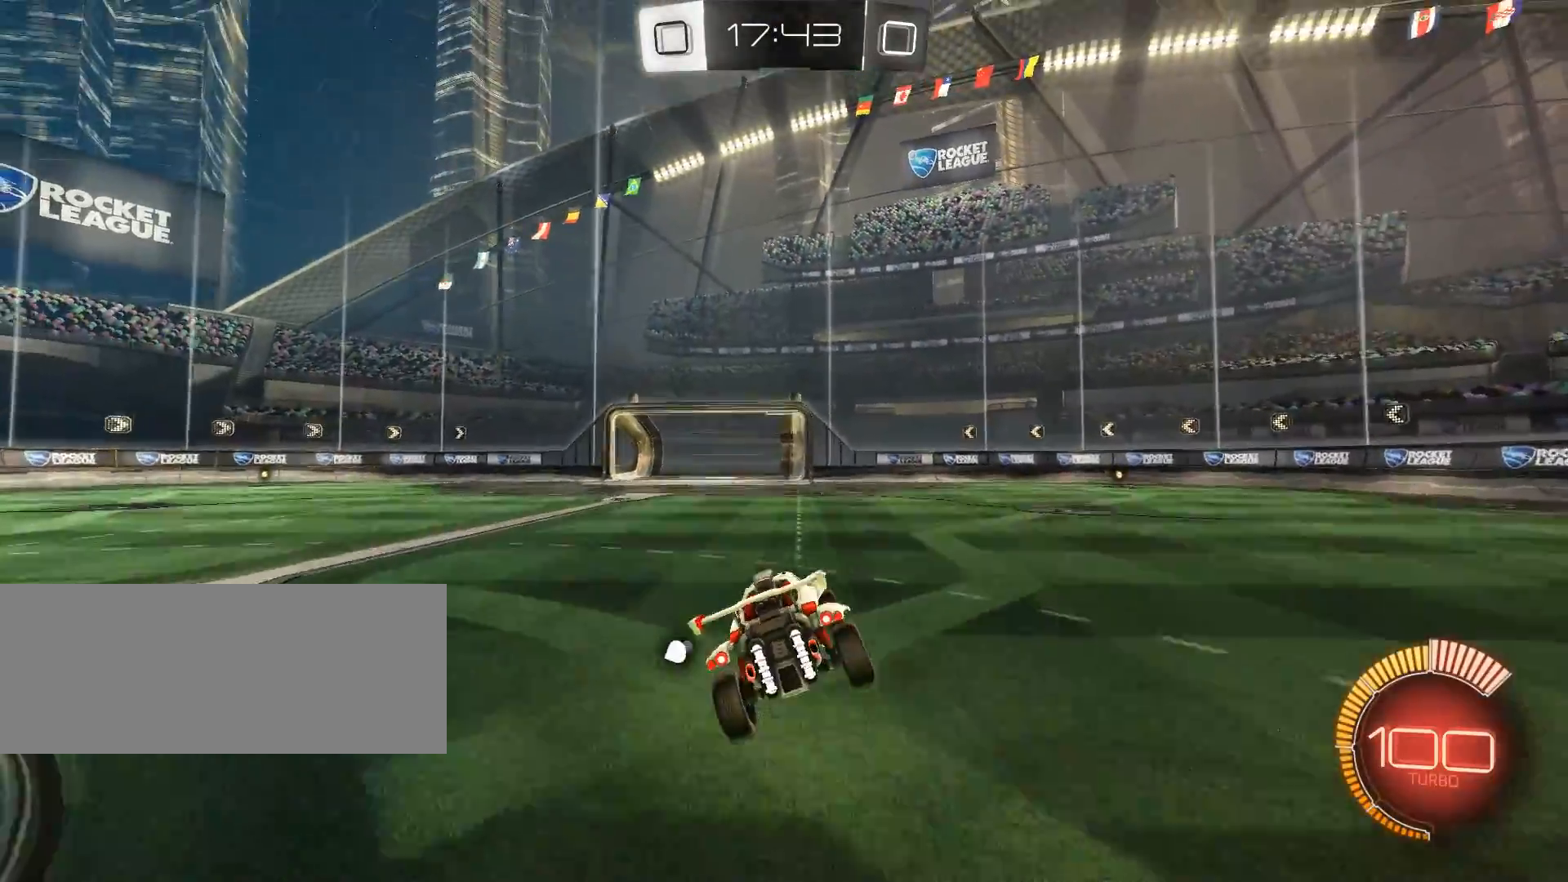
{"keys": ["shift"], "mouse": [], "events": []}